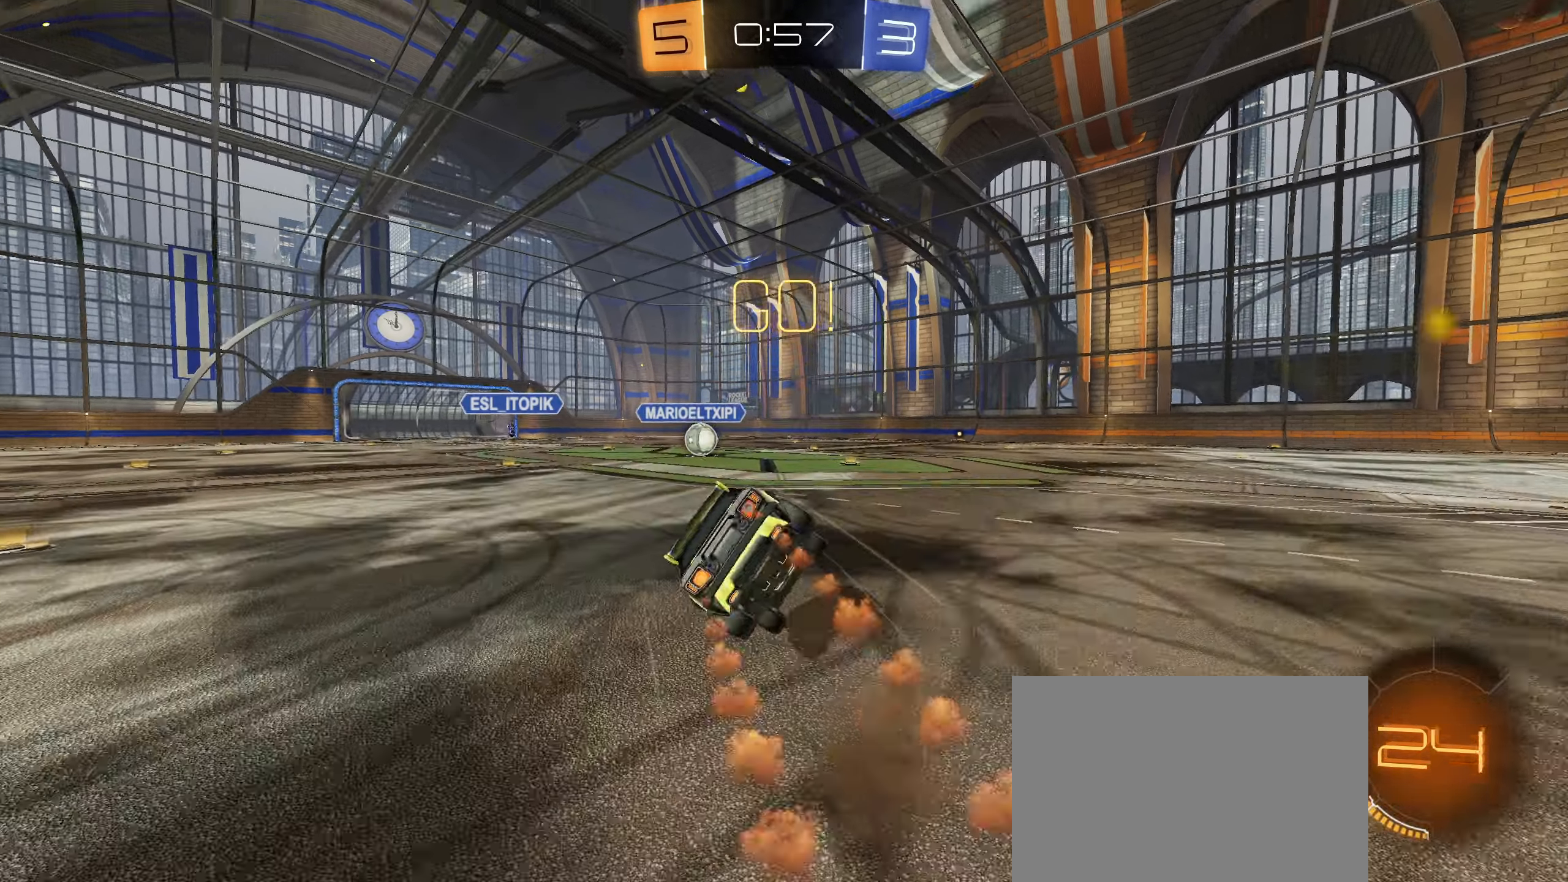
Gameplay with a controller (PlayStation layout); each line is a JSON object with the inputs held at the frame after it. "events" lists button and stick changes between this image and that frame as [ms after this image, input, new state], when the widget could be followed in between.
{"buttons": ["CIRCLE", "L1", "R2"], "left_stick": "down-left", "right_stick": "center", "events": [[117, "CROSS", "up"], [317, "left_stick", "down-left"]]}
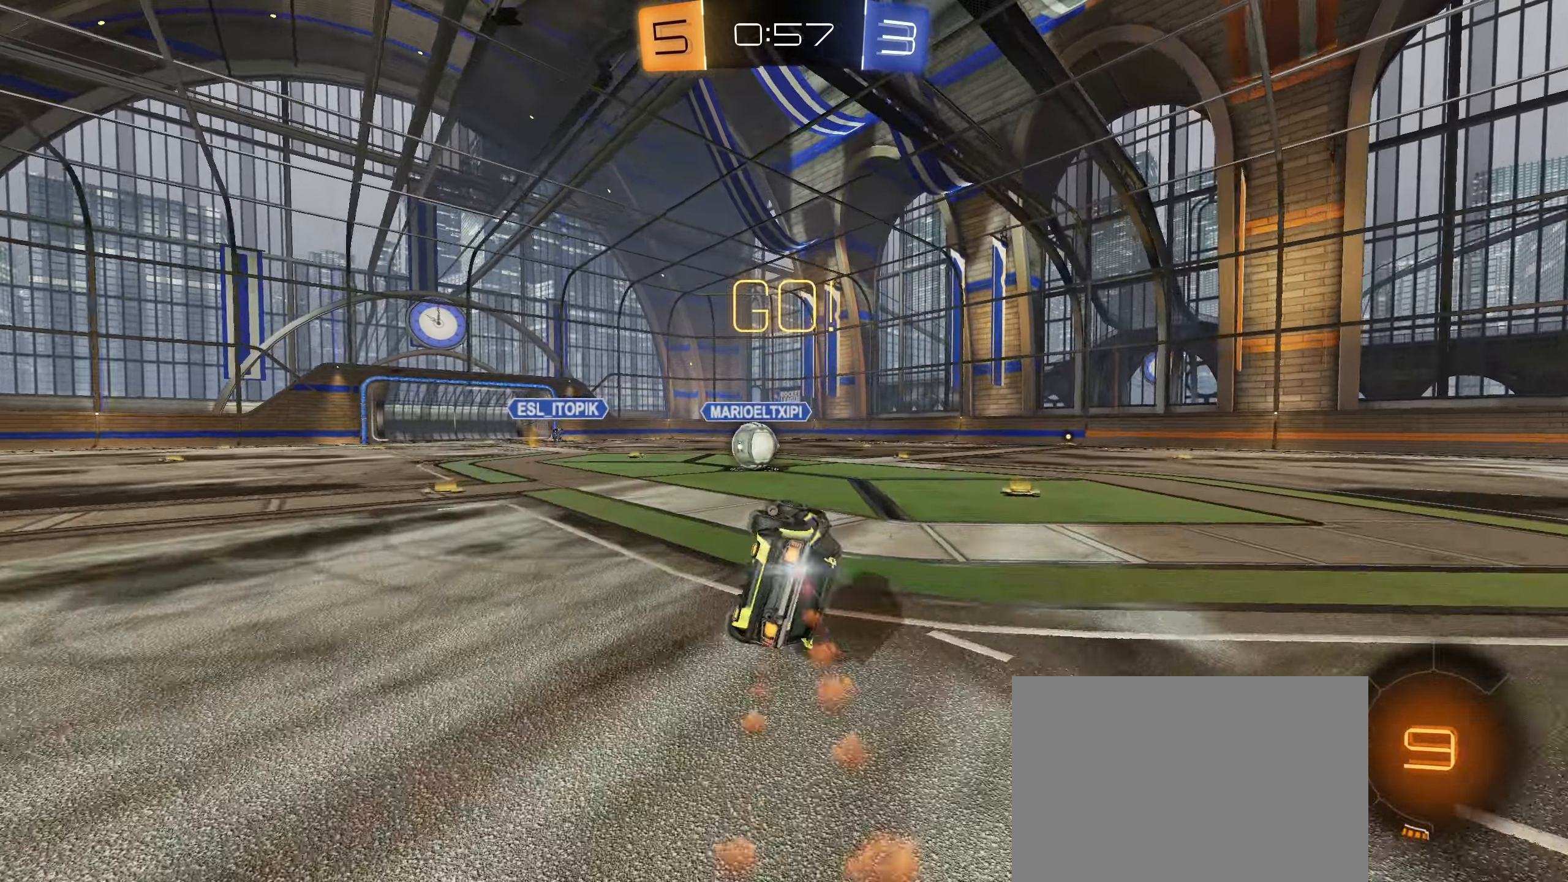
{"buttons": ["CIRCLE", "R1"], "left_stick": "down-left", "right_stick": "center", "events": [[84, "CIRCLE", "up"], [150, "L1", "up"], [183, "left_stick", "center"], [300, "R2", "up"], [350, "left_stick", "right"], [483, "CIRCLE", "down"], [500, "R1", "down"], [500, "left_stick", "down-left"]]}
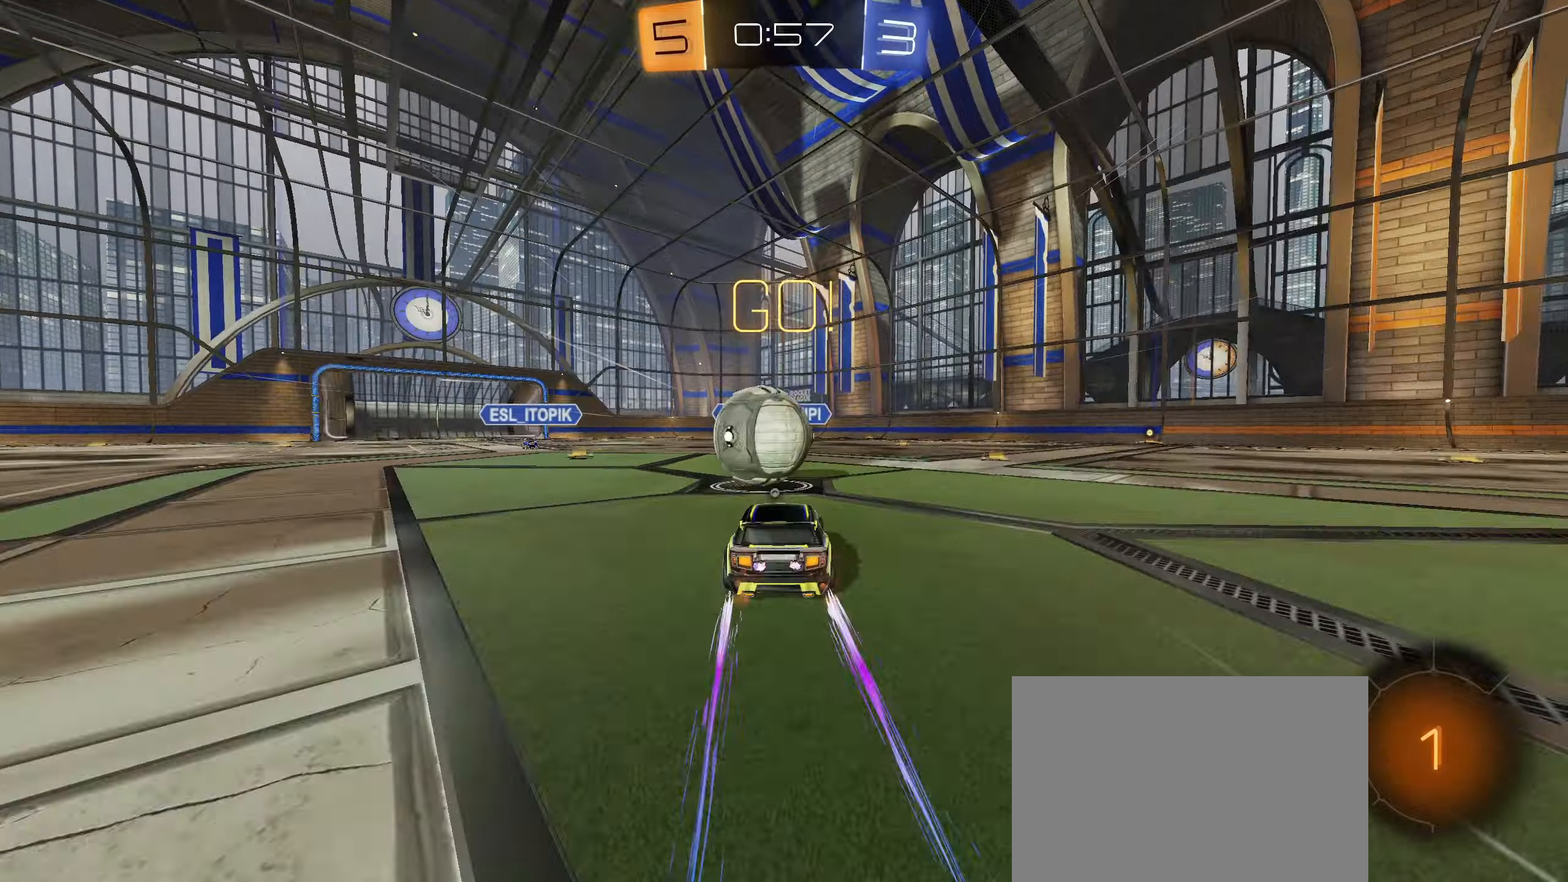
{"buttons": ["CIRCLE", "L1"], "left_stick": "down", "right_stick": "center", "events": [[16, "CROSS", "down"], [100, "CROSS", "up"], [100, "left_stick", "up-right"], [133, "CIRCLE", "up"], [150, "R1", "up"], [216, "L1", "down"], [233, "CIRCLE", "down"], [283, "CROSS", "down"], [366, "left_stick", "down-left"], [466, "CROSS", "up"], [500, "left_stick", "down"]]}
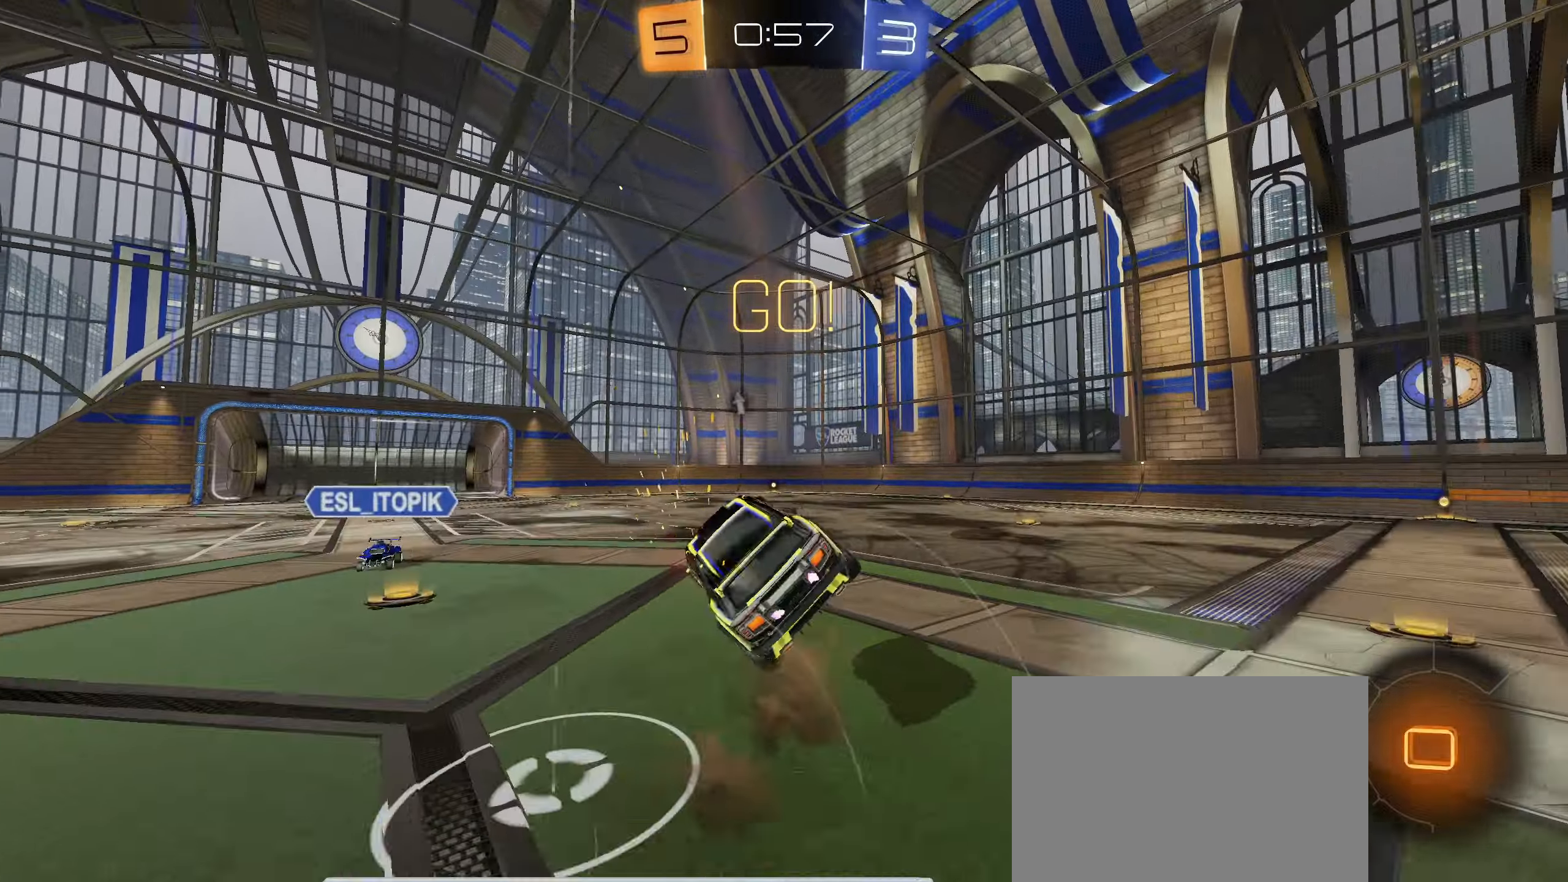
{"buttons": ["L1", "R2"], "left_stick": "down-right", "right_stick": "center", "events": [[333, "R2", "down"], [483, "CIRCLE", "up"], [500, "left_stick", "down-right"]]}
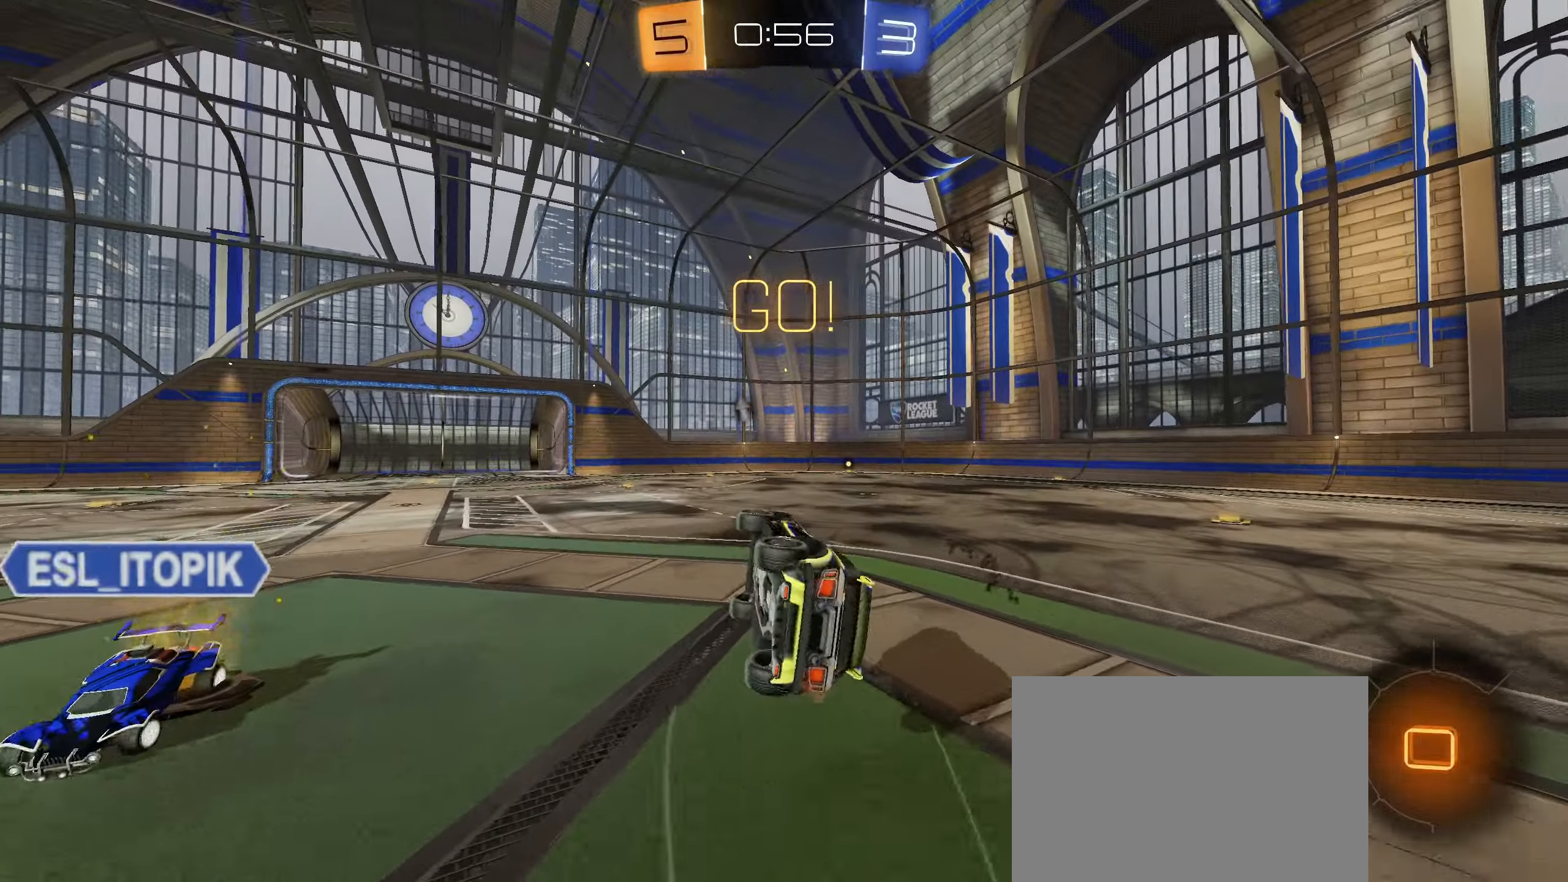
{"buttons": ["R2"], "left_stick": "right", "right_stick": "center", "events": [[200, "left_stick", "right"], [216, "L1", "up"]]}
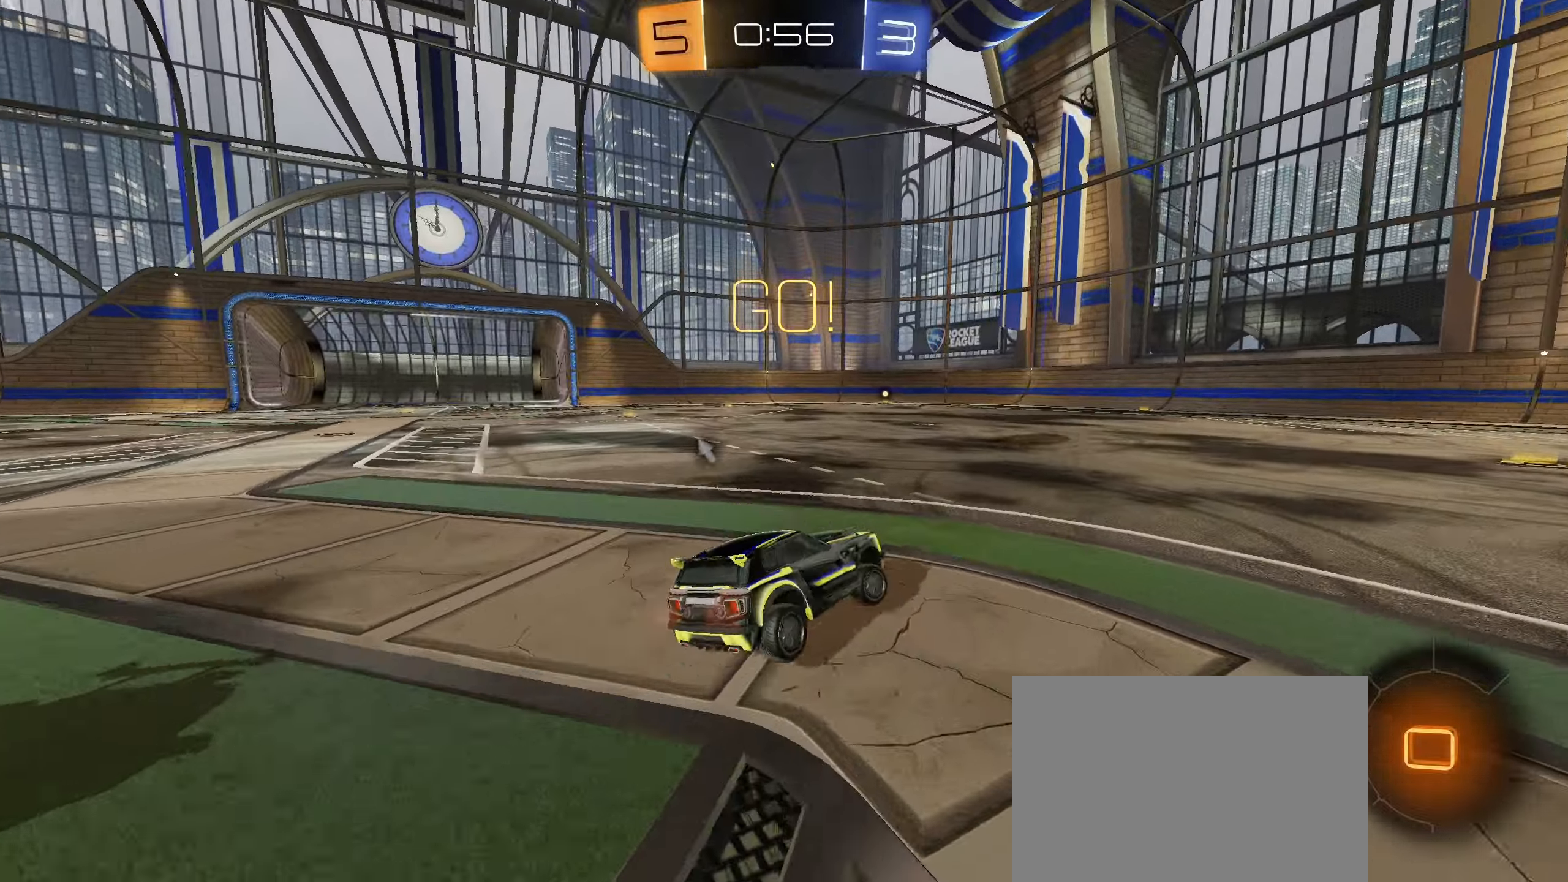
{"buttons": ["R2"], "left_stick": "center", "right_stick": "center", "events": [[250, "left_stick", "center"]]}
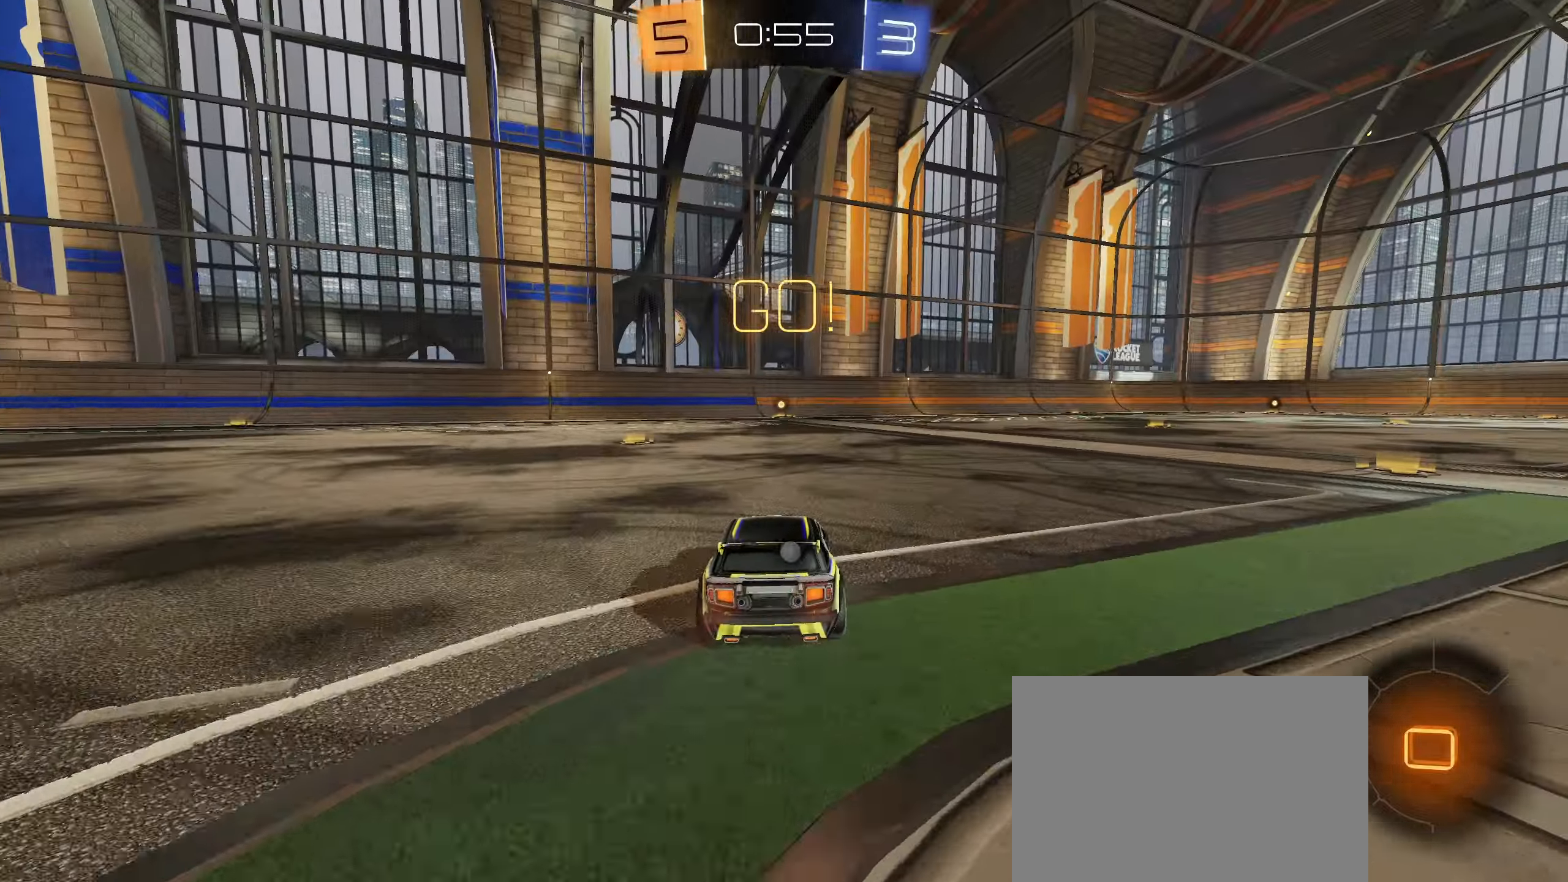
{"buttons": ["CIRCLE", "L1", "R2"], "left_stick": "down", "right_stick": "center", "events": [[66, "CIRCLE", "down"], [83, "left_stick", "up-right"], [100, "CROSS", "down"], [100, "L1", "down"], [150, "CROSS", "up"], [216, "CROSS", "down"], [283, "left_stick", "down"], [416, "CROSS", "up"]]}
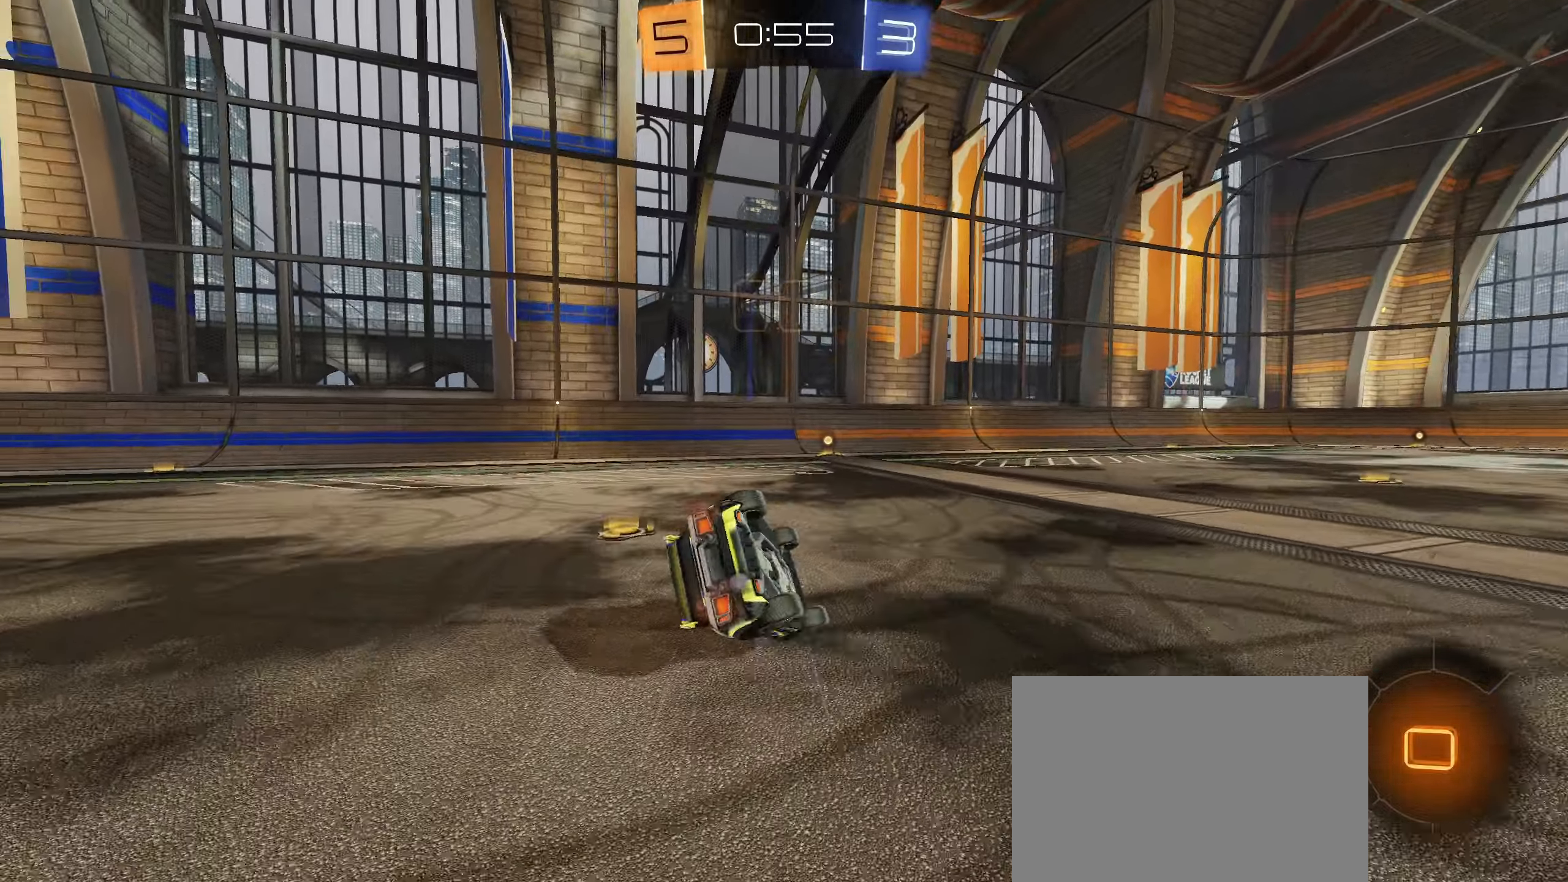
{"buttons": ["CIRCLE", "L1", "R2"], "left_stick": "down-left", "right_stick": "center", "events": [[66, "left_stick", "down-left"]]}
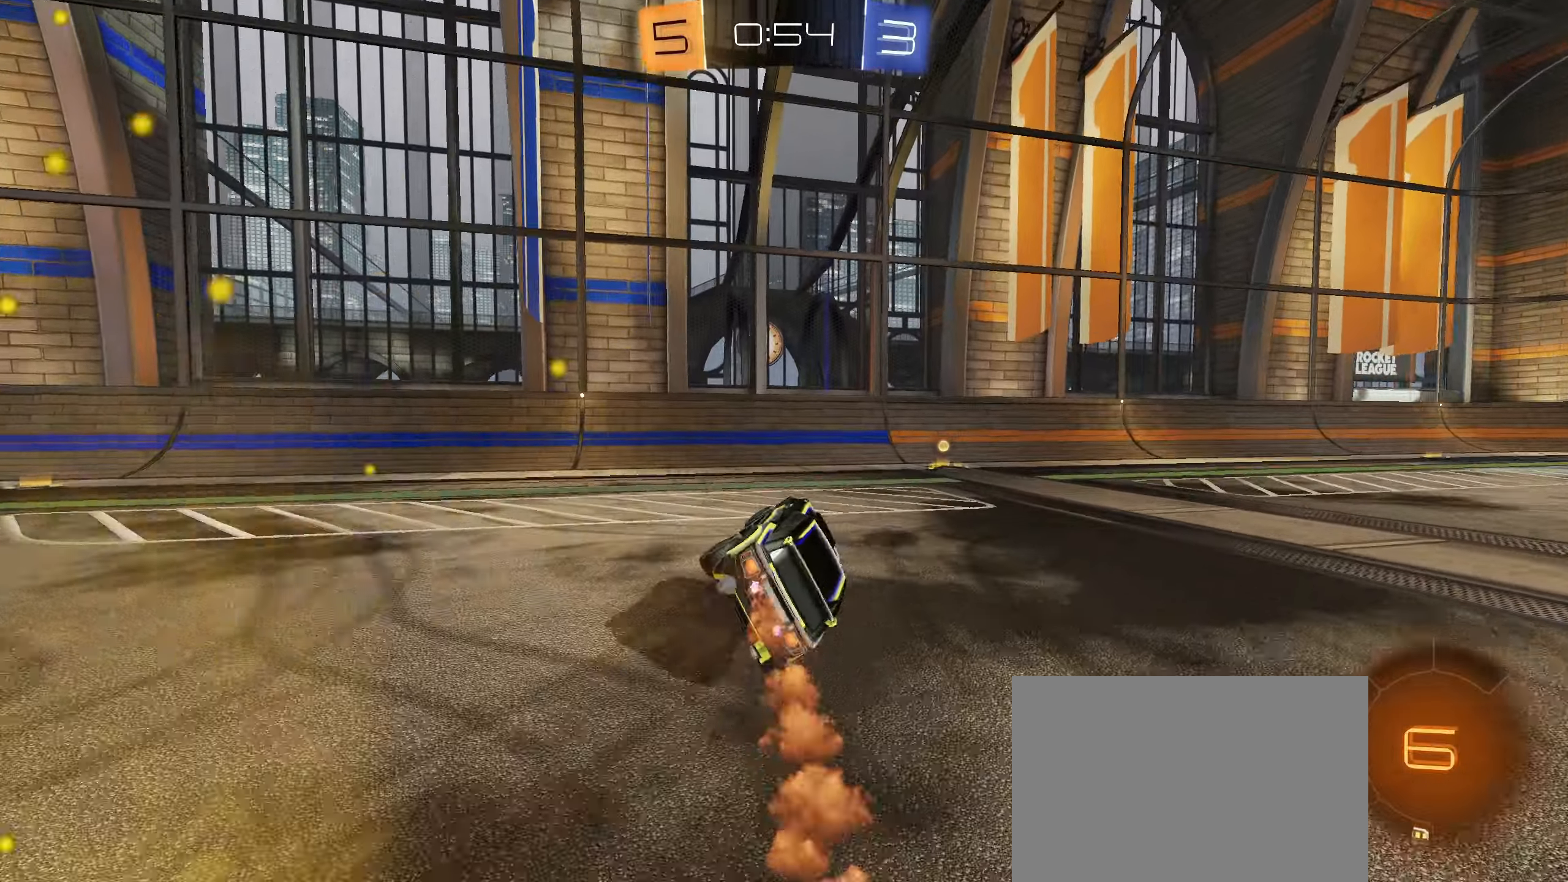
{"buttons": ["R2"], "left_stick": "center", "right_stick": "center", "events": [[16, "L1", "up"], [16, "left_stick", "right"], [216, "left_stick", "center"], [300, "CIRCLE", "up"], [383, "TRIANGLE", "down"], [483, "TRIANGLE", "up"]]}
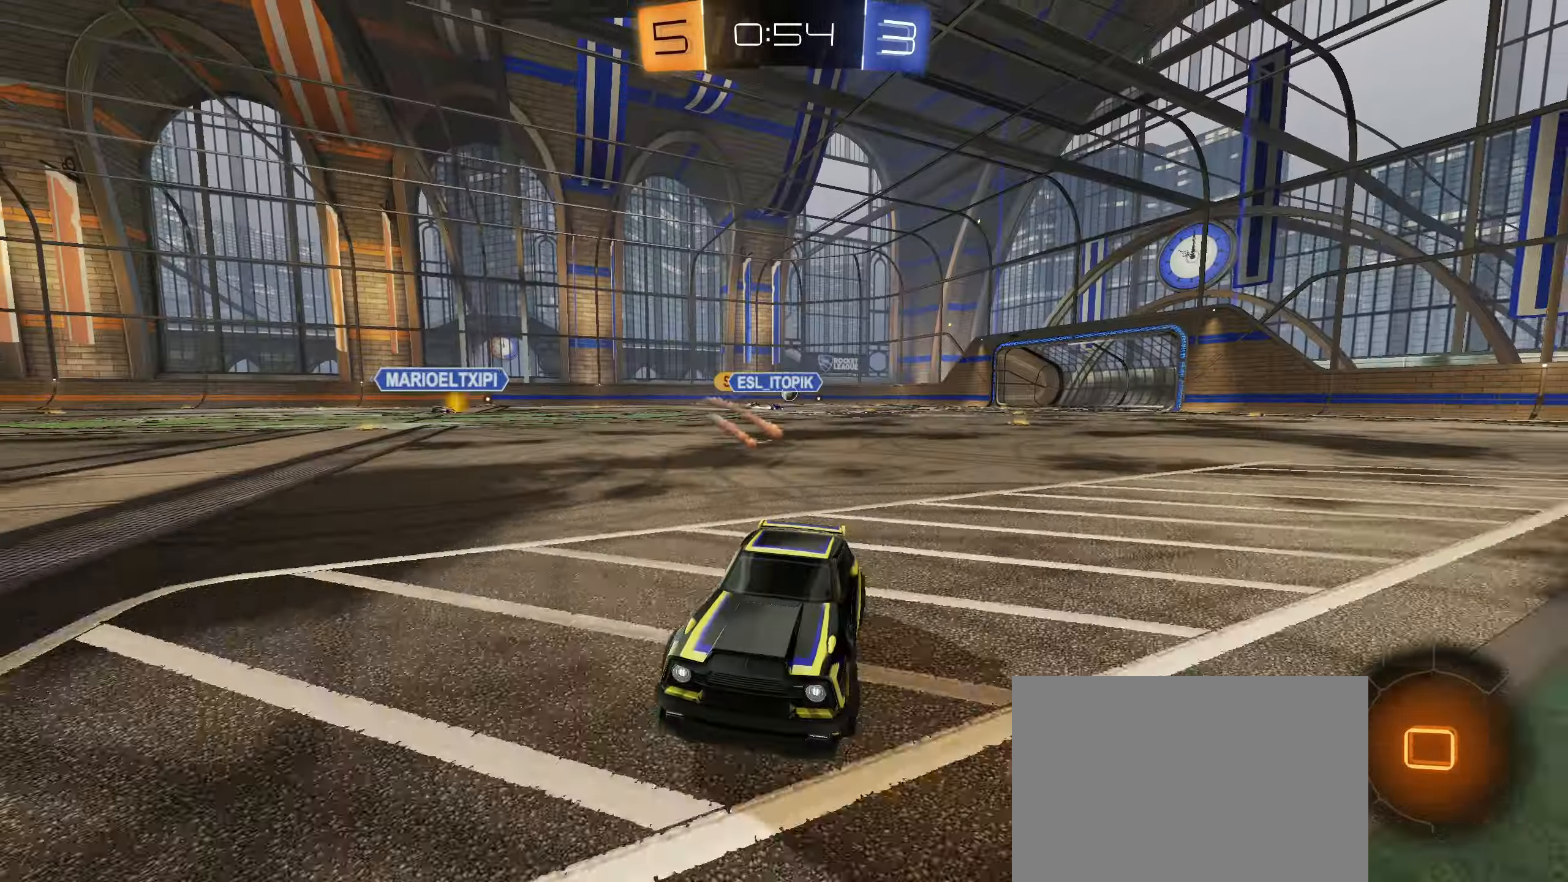
{"buttons": ["R2"], "left_stick": "right", "right_stick": "center", "events": [[50, "left_stick", "right"], [316, "L1", "down"], [450, "L1", "up"]]}
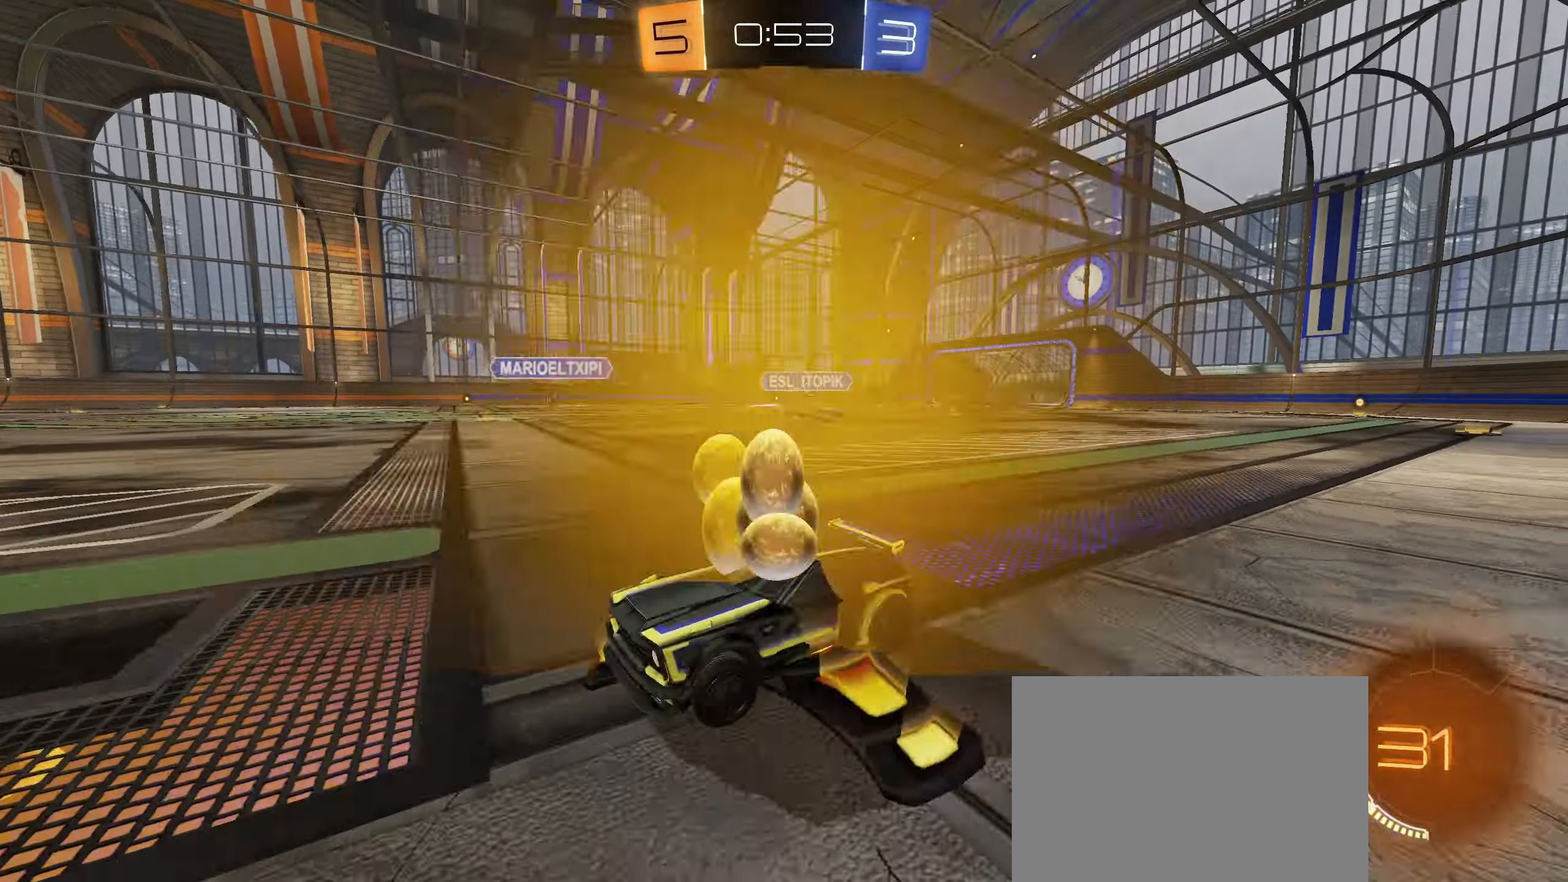
{"buttons": ["CIRCLE", "R1"], "left_stick": "up-right", "right_stick": "center", "events": [[350, "R2", "up"], [483, "CIRCLE", "down"], [483, "left_stick", "up-right"], [500, "R1", "down"]]}
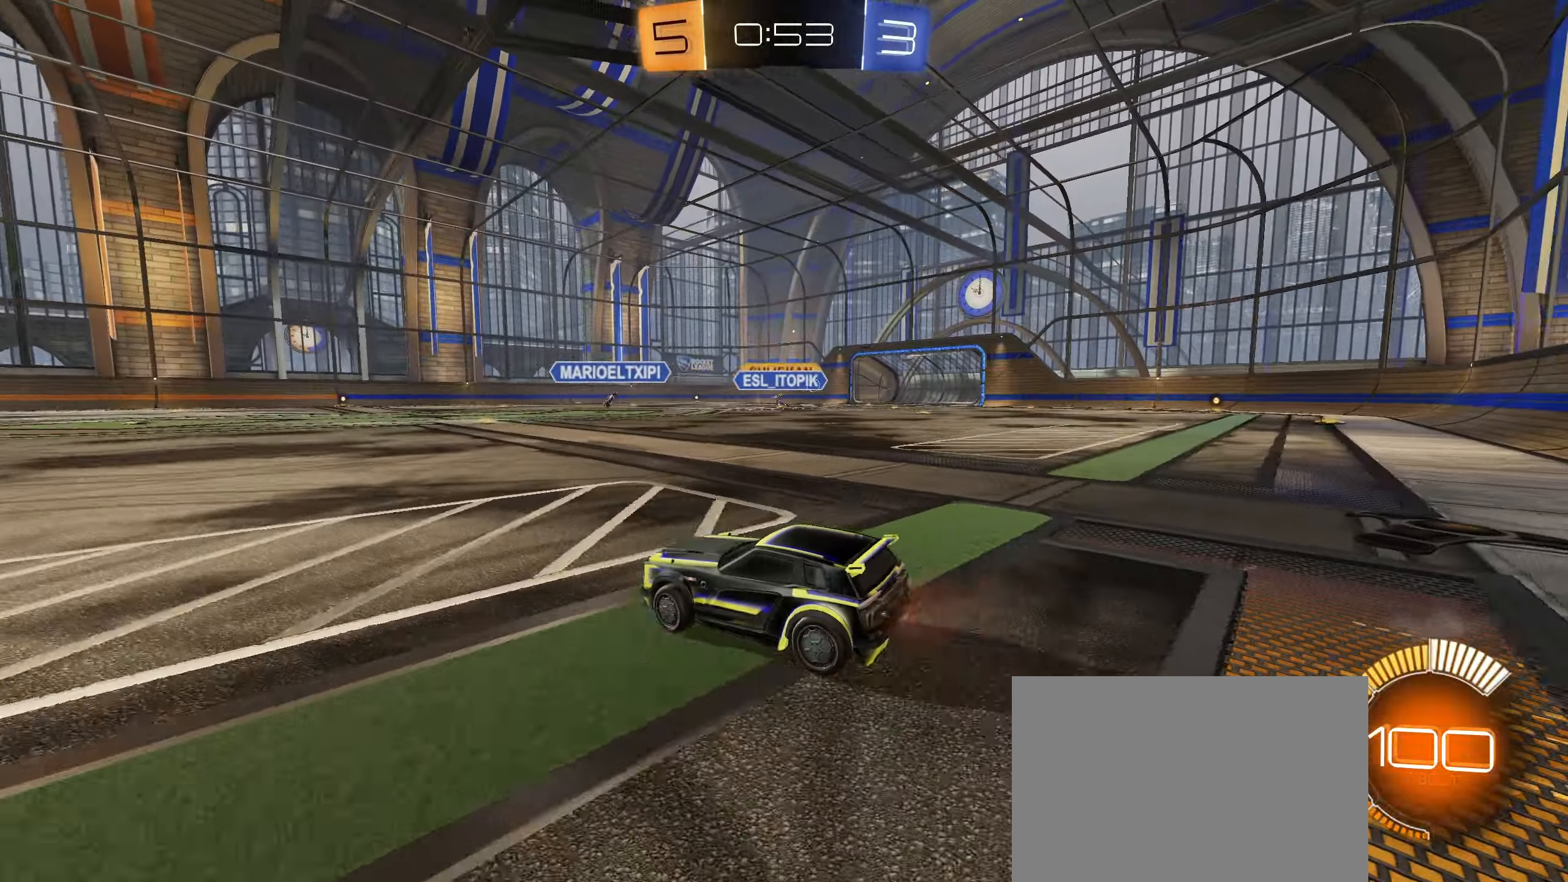
{"buttons": ["CROSS", "CIRCLE", "R1"], "left_stick": "down-right", "right_stick": "center", "events": [[16, "CROSS", "down"], [66, "CROSS", "up"], [133, "CROSS", "down"], [233, "left_stick", "down-right"], [283, "left_stick", "down"], [400, "left_stick", "down-right"]]}
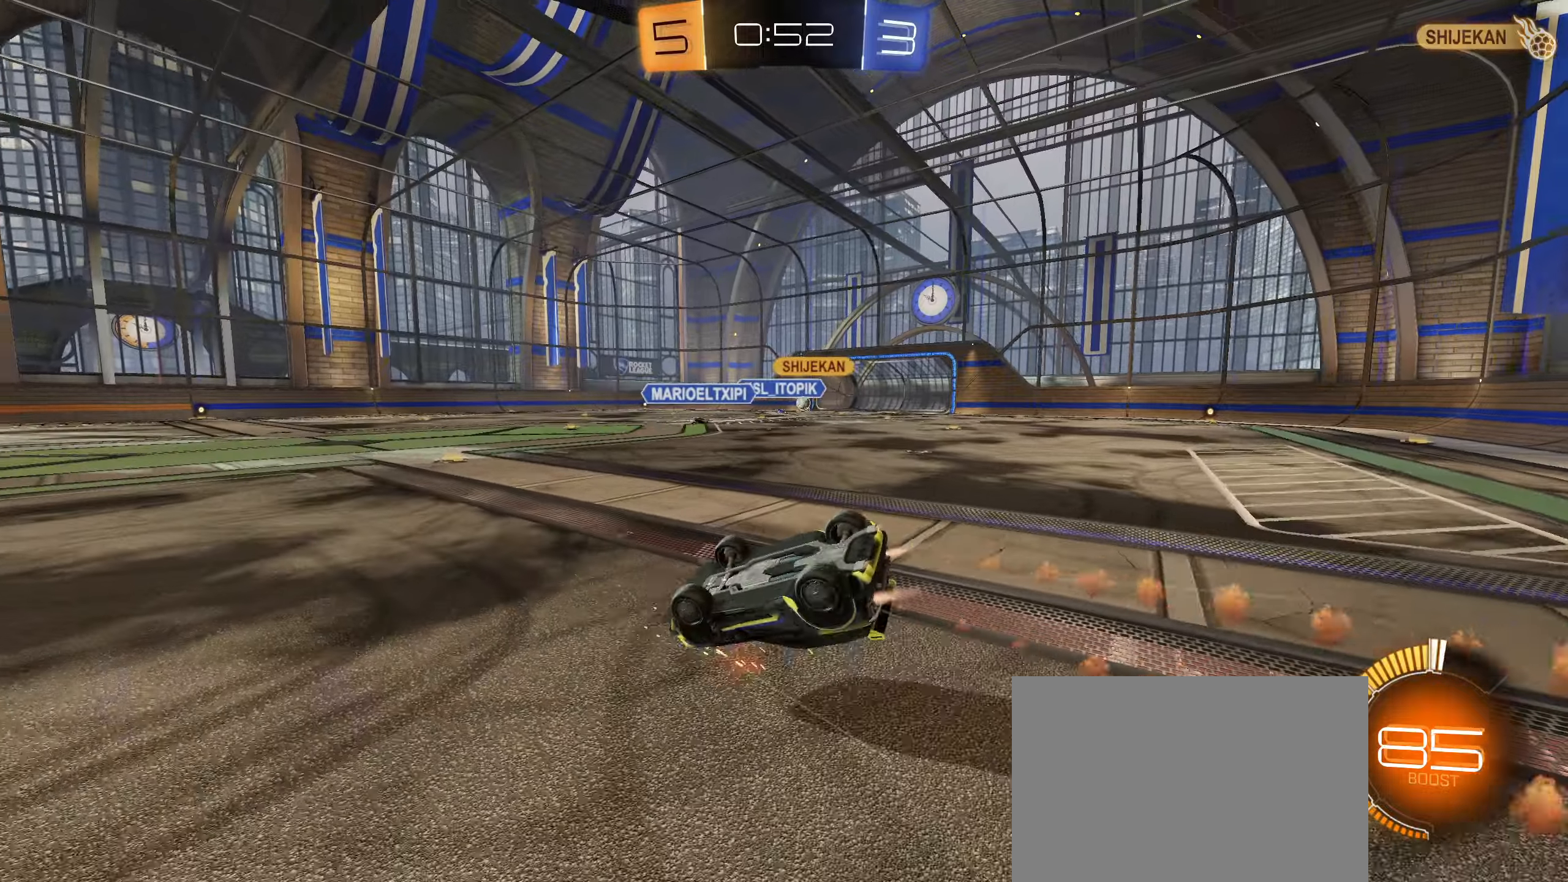
{"buttons": [], "left_stick": "right", "right_stick": "center", "events": [[100, "CROSS", "up"], [183, "CIRCLE", "up"], [350, "R1", "up"], [367, "left_stick", "center"], [500, "left_stick", "right"]]}
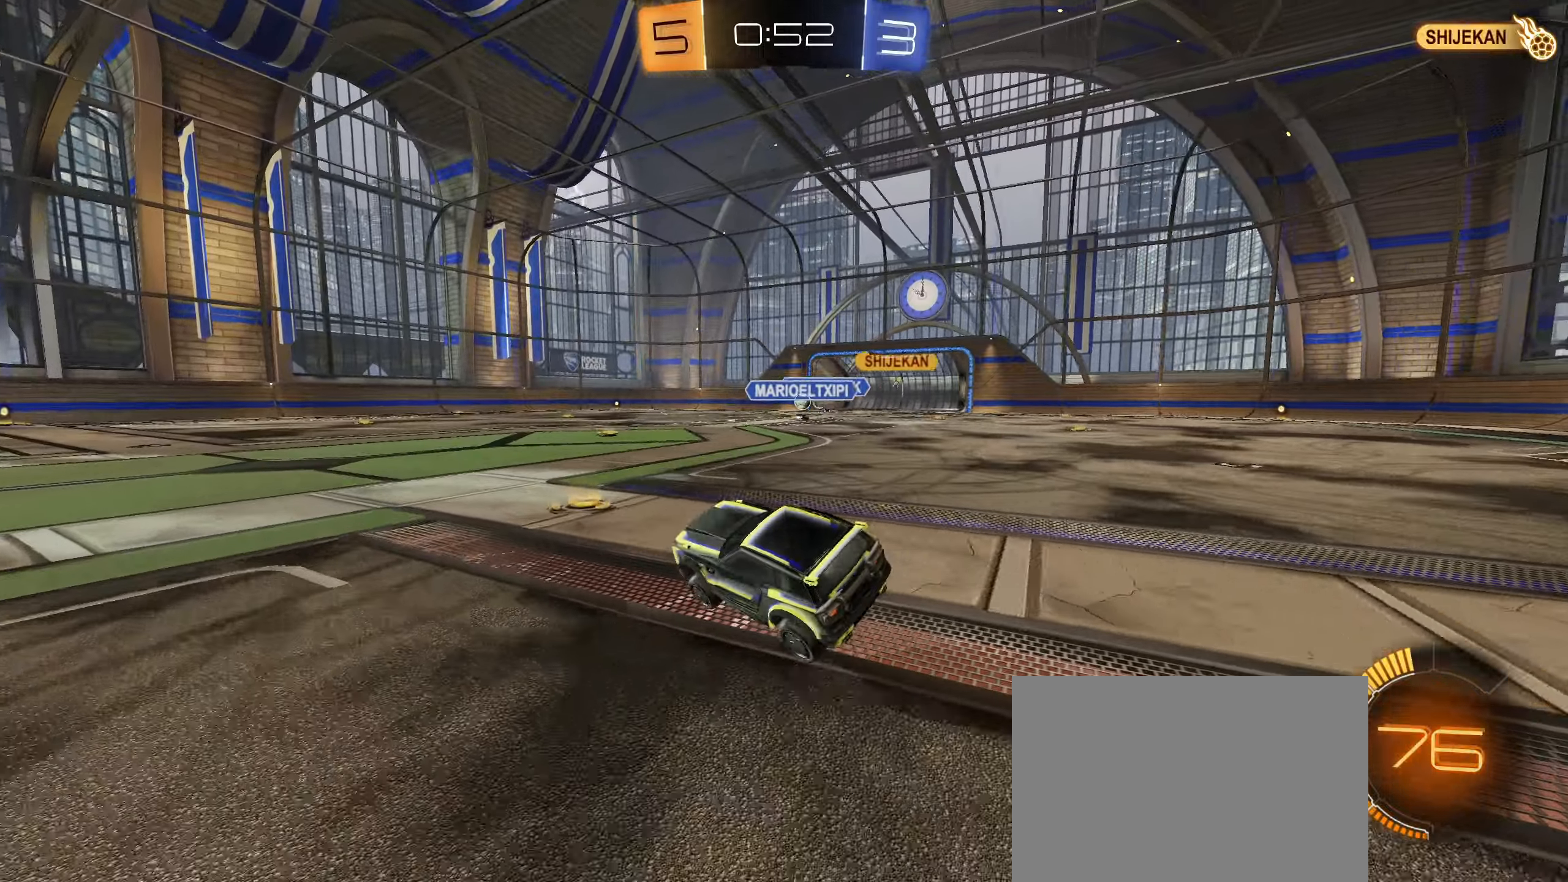
{"buttons": ["R2"], "left_stick": "right", "right_stick": "center", "events": [[83, "R2", "down"], [283, "CIRCLE", "down"], [350, "CIRCLE", "up"], [383, "L1", "down"], [417, "L1", "up"]]}
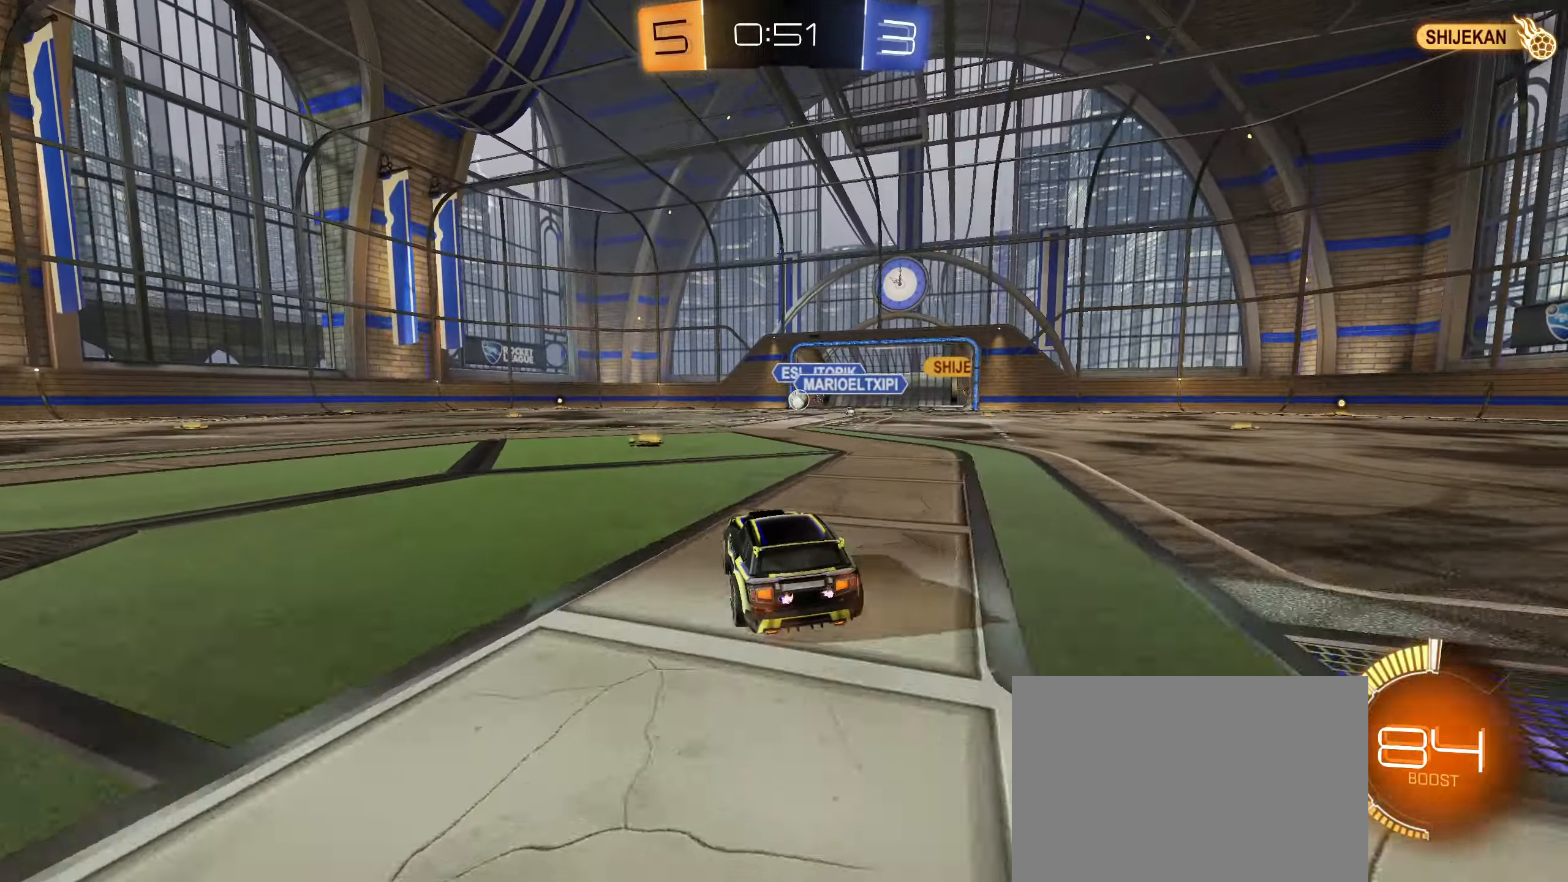
{"buttons": ["R2"], "left_stick": "down-left", "right_stick": "center", "events": [[17, "left_stick", "down-left"], [150, "left_stick", "center"], [233, "left_stick", "right"], [267, "CIRCLE", "down"], [367, "CIRCLE", "up"], [467, "left_stick", "down-left"]]}
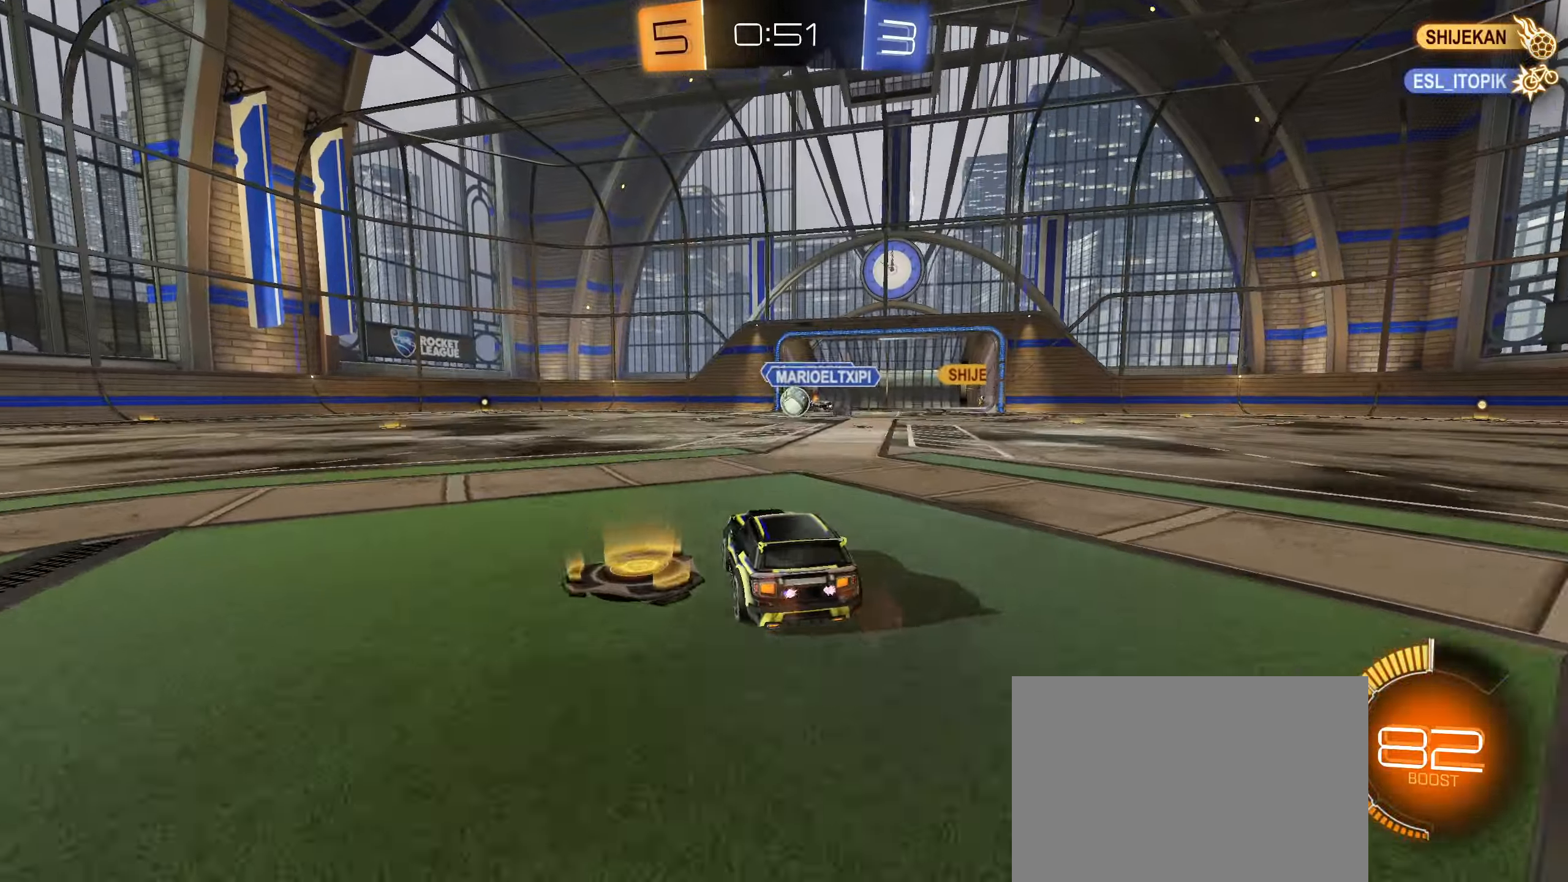
{"buttons": ["R2"], "left_stick": "center", "right_stick": "center", "events": [[83, "left_stick", "right"], [233, "left_stick", "left"], [317, "left_stick", "right"], [483, "left_stick", "center"]]}
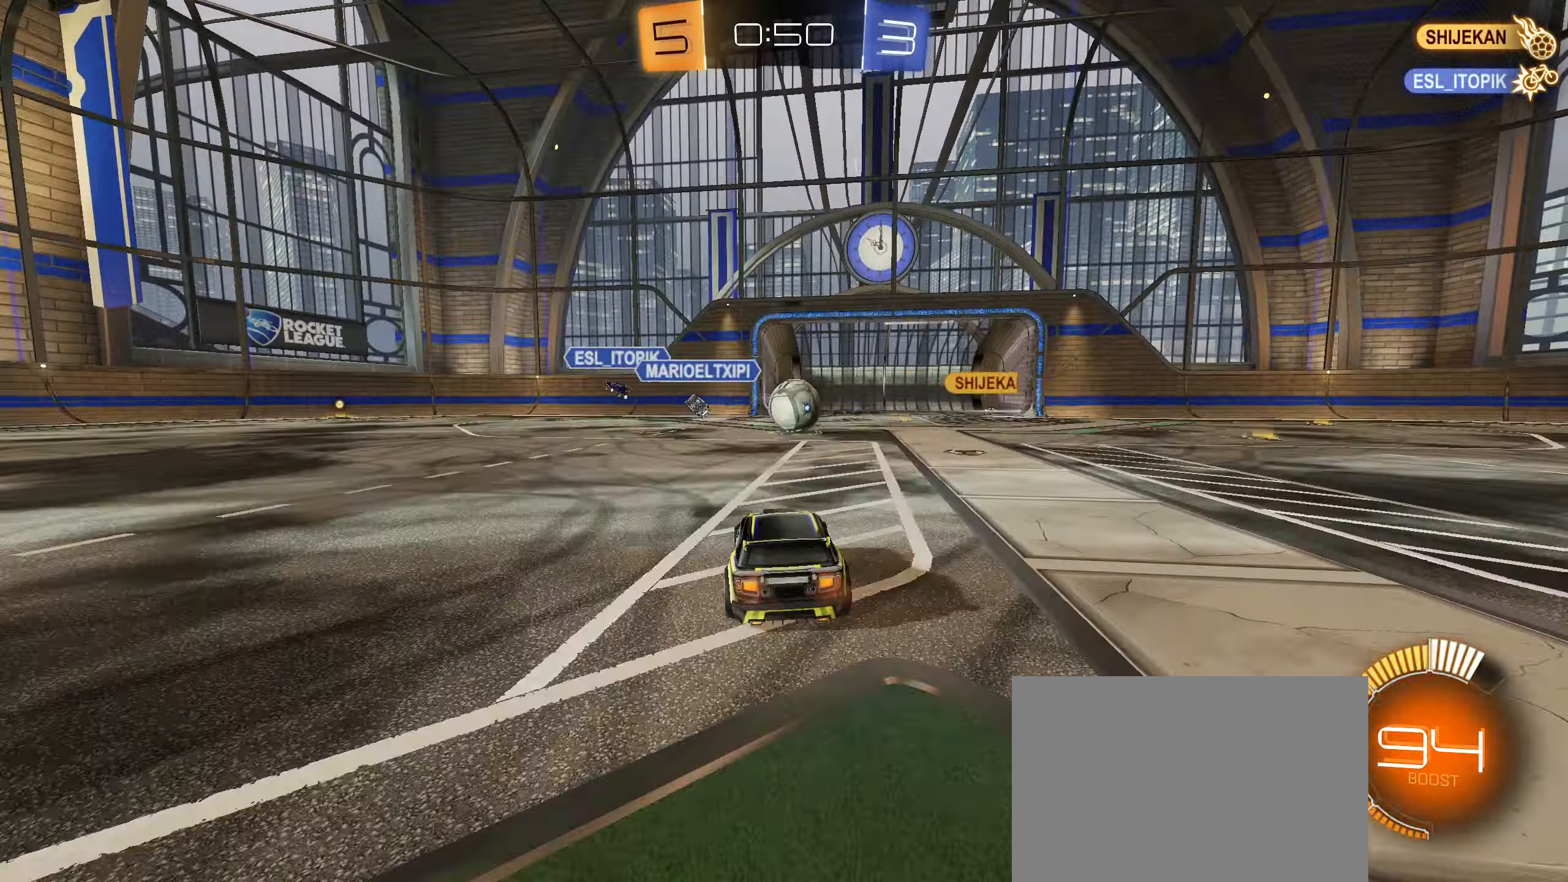
{"buttons": ["CROSS", "CIRCLE"], "left_stick": "up", "right_stick": "center", "events": [[183, "R2", "up"], [250, "left_stick", "down-right"], [317, "CIRCLE", "down"], [317, "CROSS", "down"], [383, "CROSS", "up"], [400, "CIRCLE", "up"], [400, "left_stick", "up"], [450, "CIRCLE", "down"], [450, "CROSS", "down"]]}
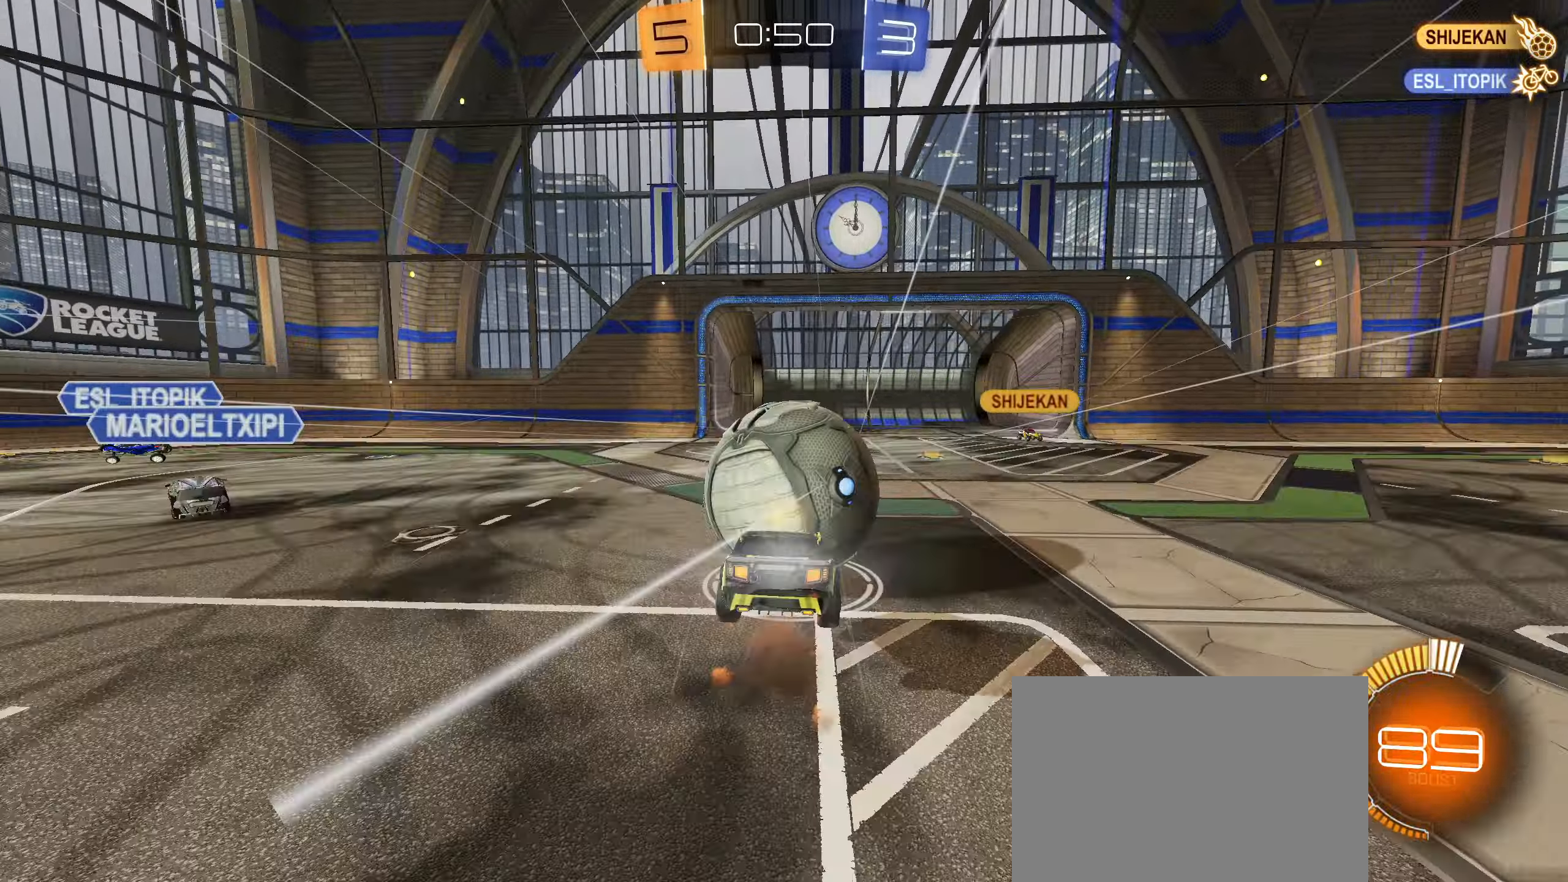
{"buttons": ["TRIANGLE"], "left_stick": "center", "right_stick": "center", "events": [[83, "CROSS", "up"], [117, "left_stick", "center"], [183, "CIRCLE", "up"], [417, "TRIANGLE", "down"]]}
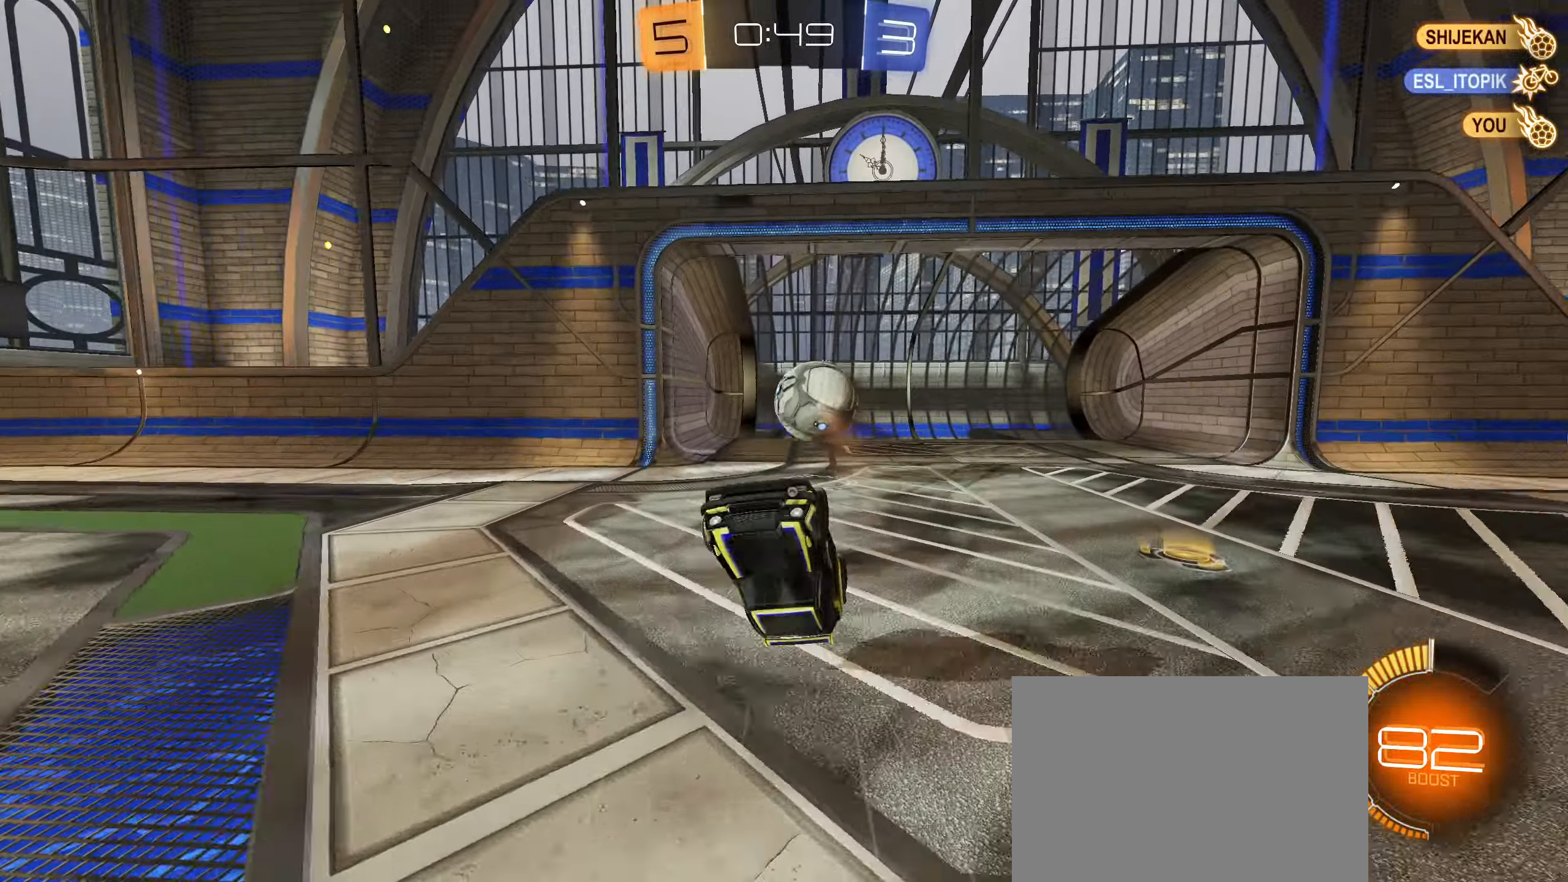
{"buttons": [], "left_stick": "center", "right_stick": "center", "events": [[33, "TRIANGLE", "up"]]}
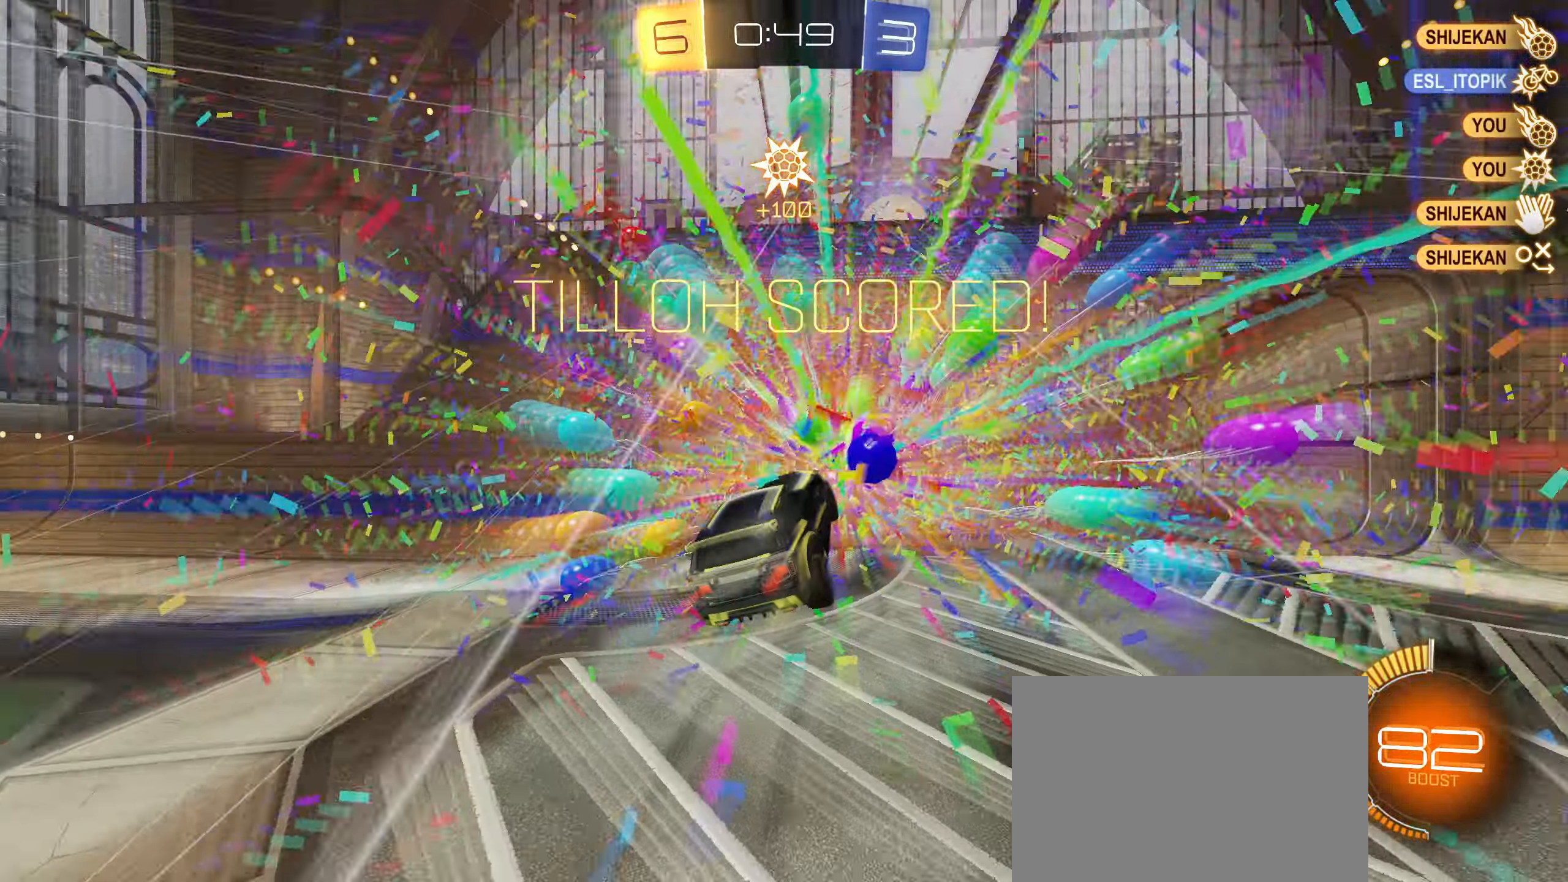
{"buttons": ["TRIANGLE"], "left_stick": "center", "right_stick": "center", "events": [[417, "TRIANGLE", "down"]]}
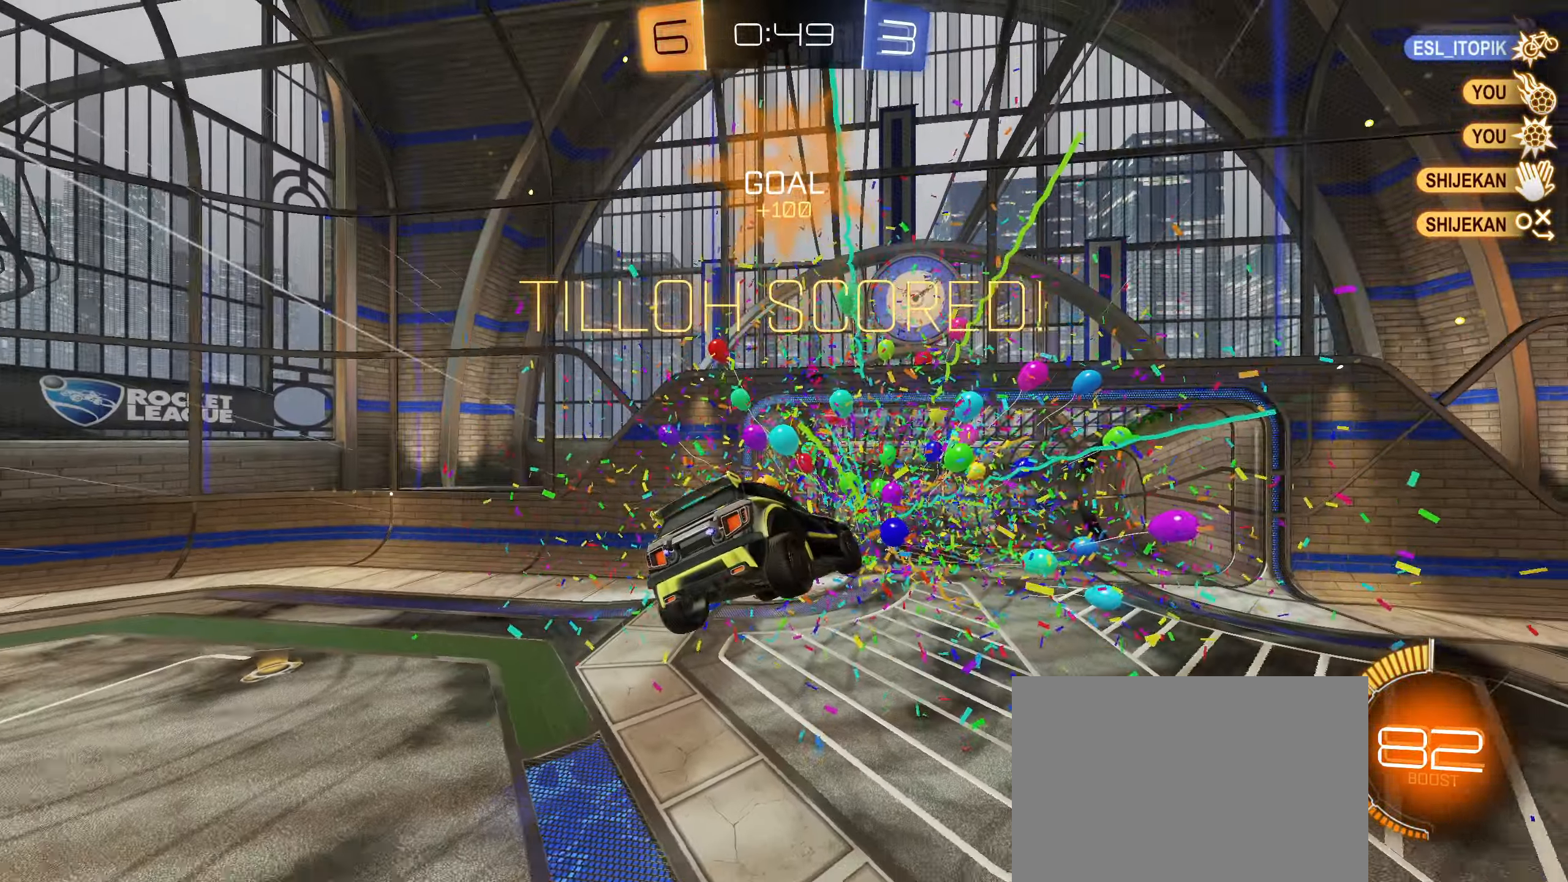
{"buttons": [], "left_stick": "center", "right_stick": "center", "events": [[50, "TRIANGLE", "up"]]}
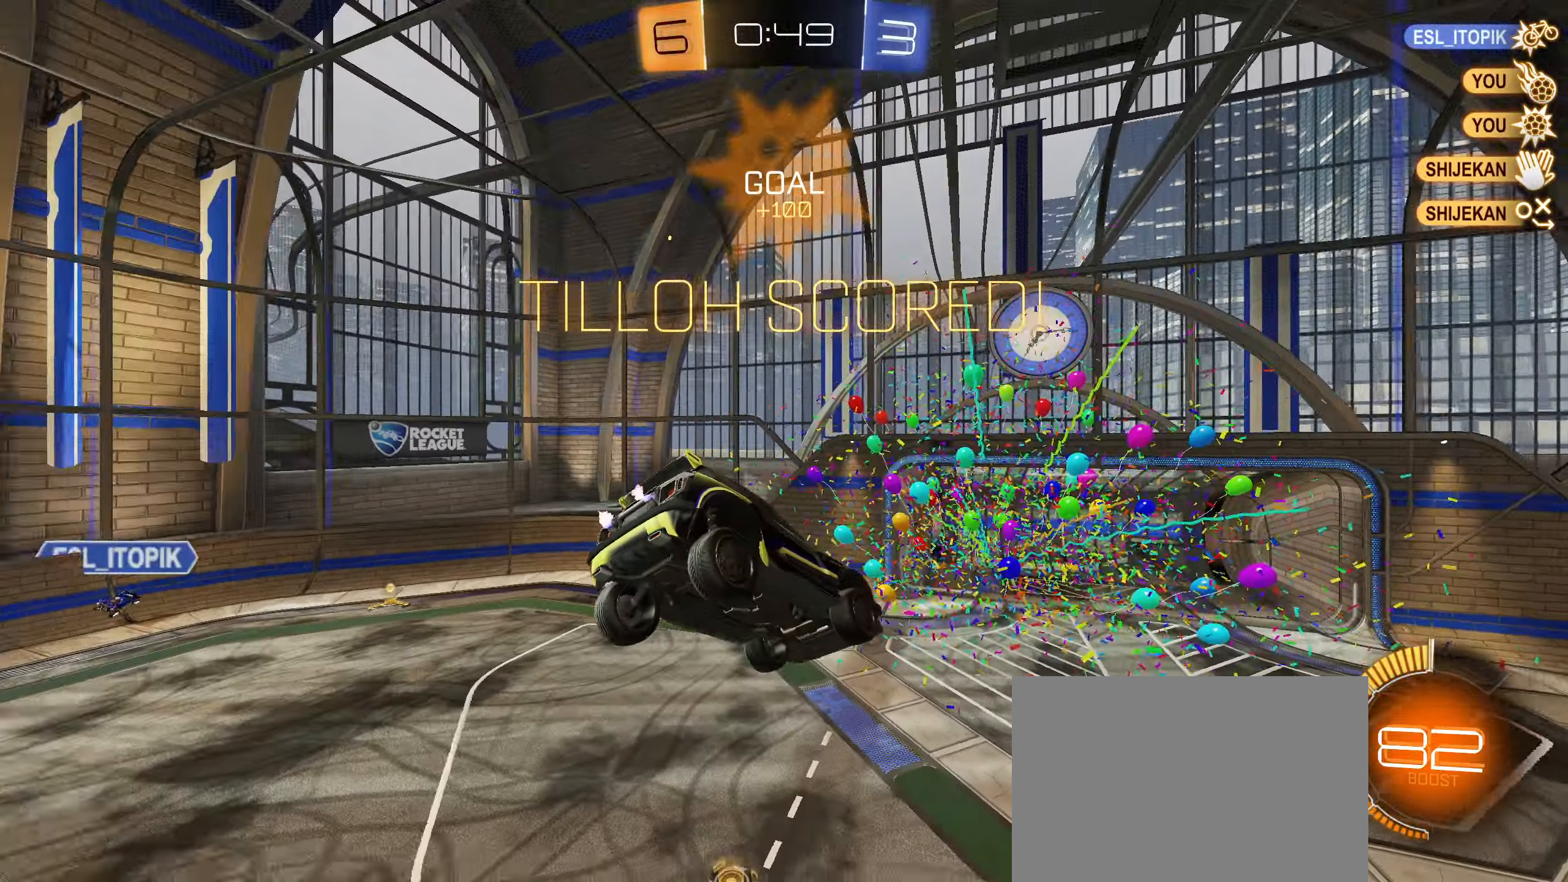
{"buttons": ["R1"], "left_stick": "center", "right_stick": "center", "events": [[50, "left_stick", "up-right"], [250, "R1", "down"], [350, "left_stick", "center"]]}
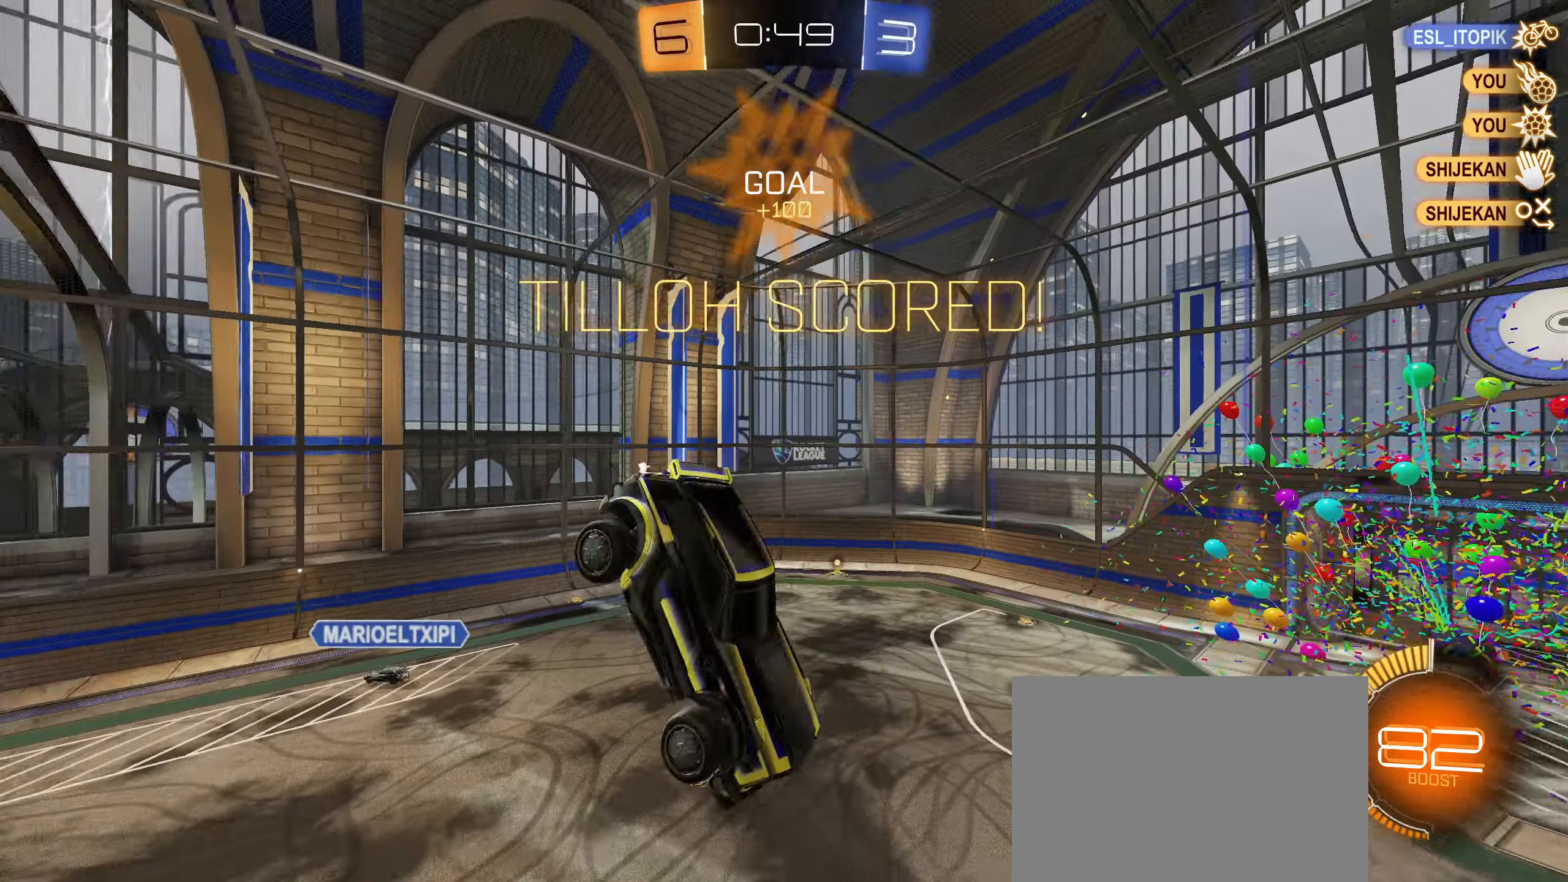
{"buttons": ["CIRCLE", "L1", "R1"], "left_stick": "down", "right_stick": "center", "events": [[17, "left_stick", "right"], [117, "CIRCLE", "down"], [150, "left_stick", "down-right"], [250, "left_stick", "down"], [484, "L1", "down"]]}
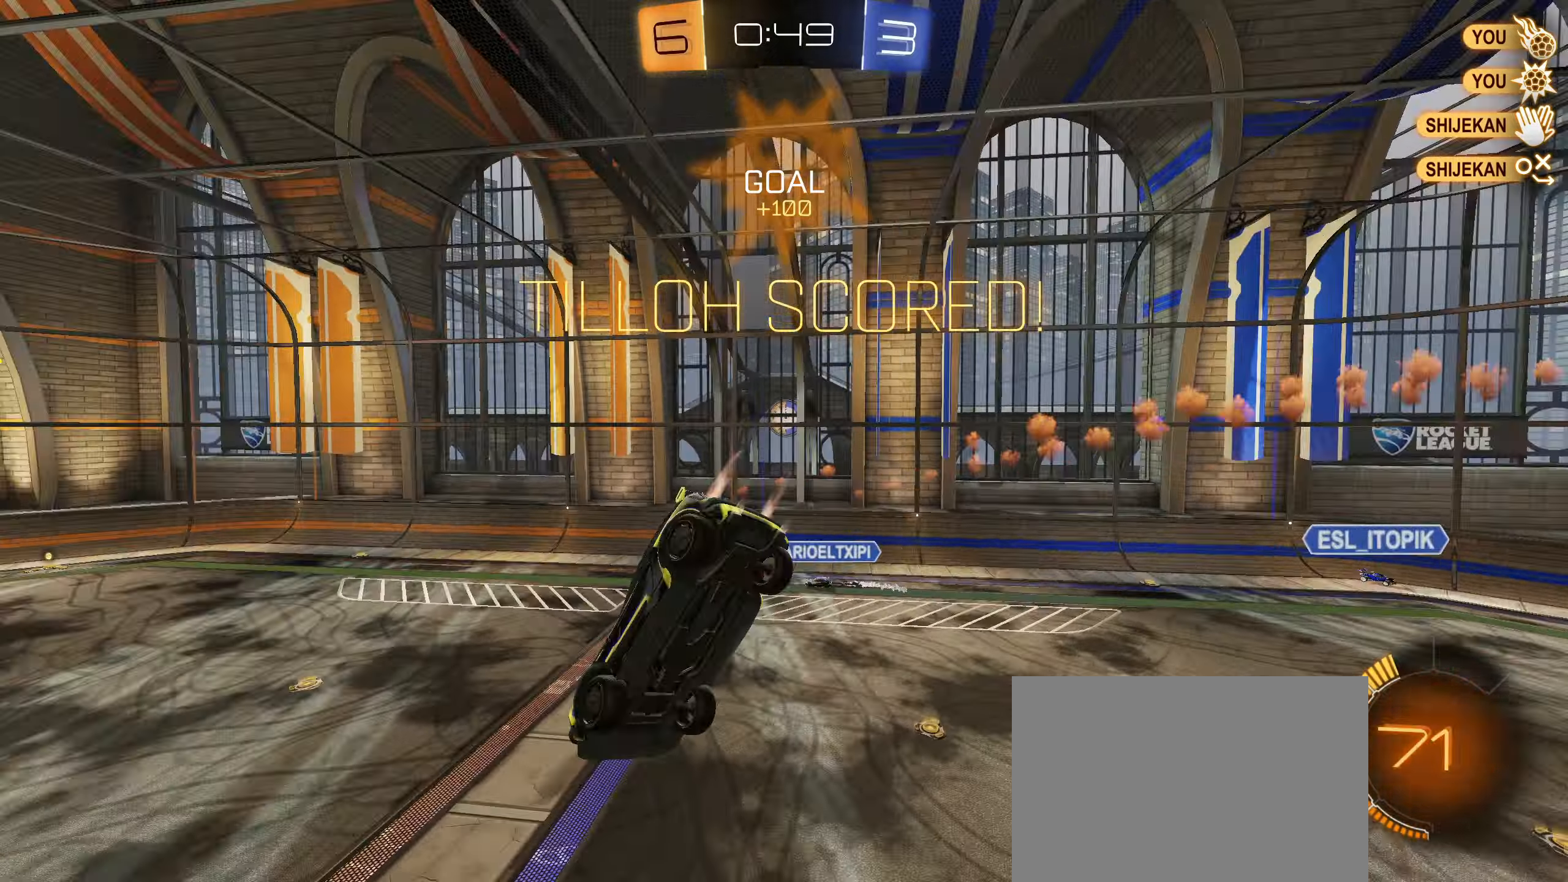
{"buttons": [], "left_stick": "center", "right_stick": "center", "events": [[17, "R1", "up"], [134, "left_stick", "center"], [167, "L1", "up"], [317, "L1", "down"], [334, "CIRCLE", "up"], [350, "L1", "up"]]}
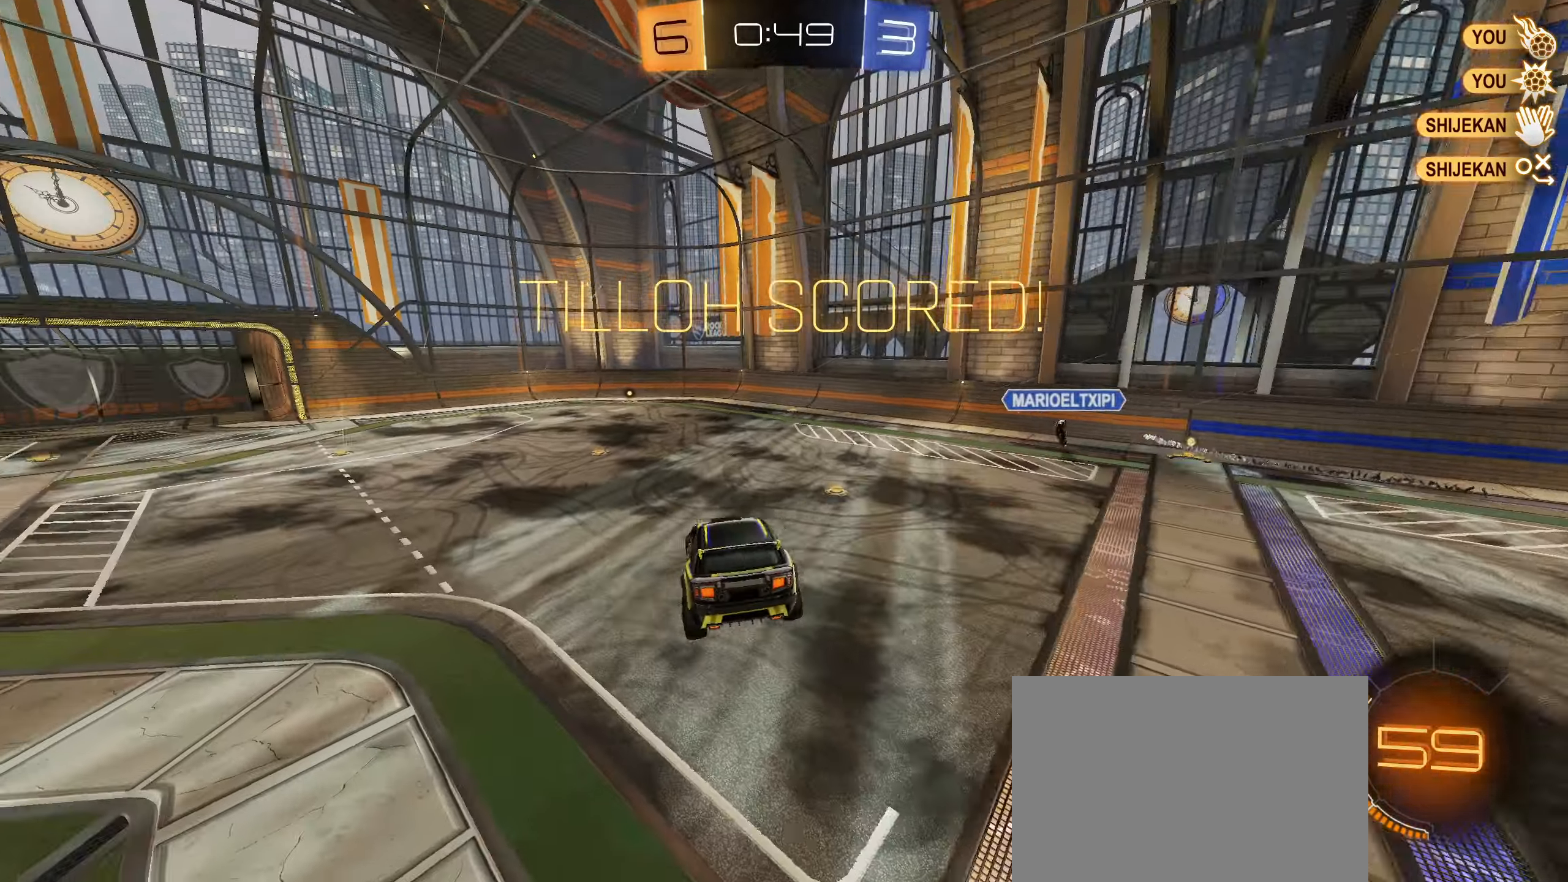
{"buttons": [], "left_stick": "left", "right_stick": "center", "events": [[100, "R2", "down"], [150, "left_stick", "left"], [400, "R2", "up"]]}
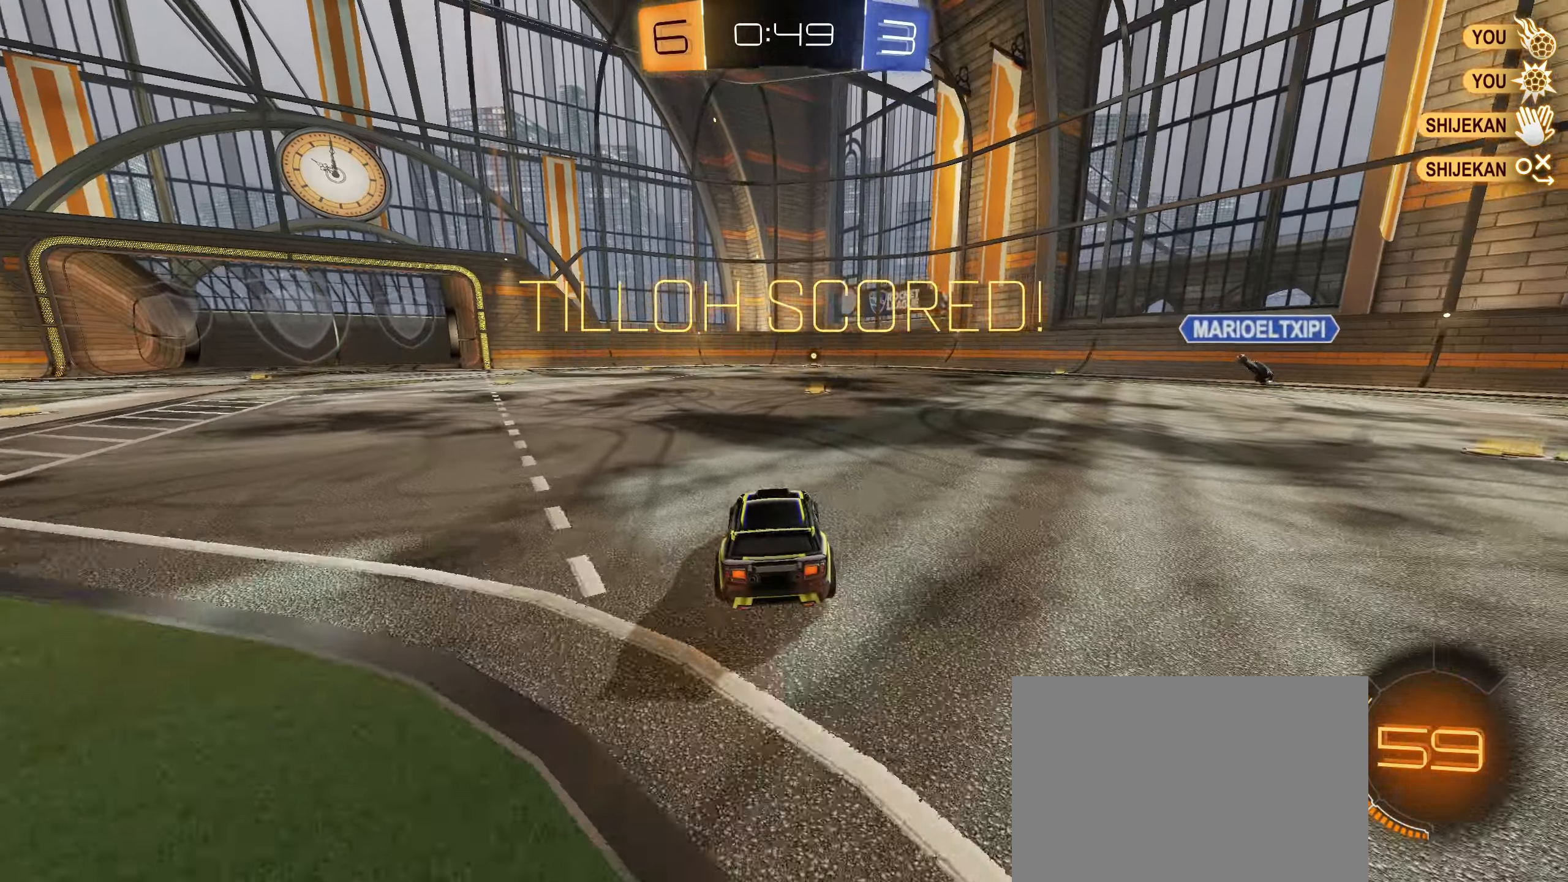
{"buttons": ["CIRCLE", "R1"], "left_stick": "down-right", "right_stick": "center", "events": [[34, "CIRCLE", "down"], [34, "R1", "down"], [50, "CROSS", "down"], [67, "left_stick", "up"], [100, "CROSS", "up"], [150, "left_stick", "up-right"], [167, "CROSS", "down"], [317, "left_stick", "down-right"], [450, "CROSS", "up"]]}